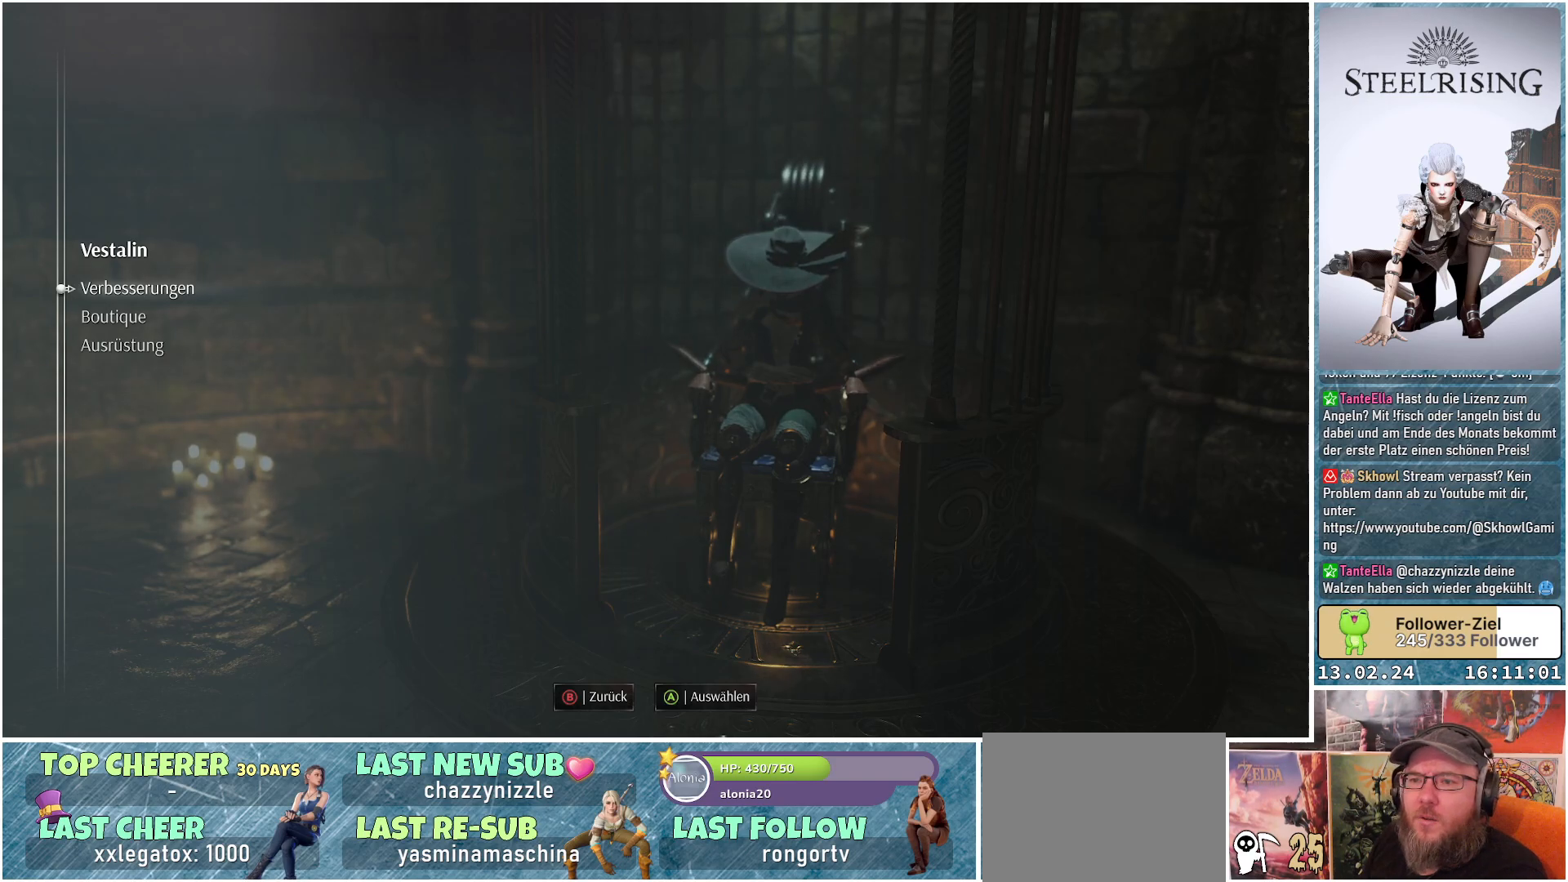
Gameplay with a controller (Xbox layout); each line is a JSON object with the inputs held at the frame after it. "events" lists button and stick changes between this image and that frame as [ms after this image, input, new state], when the widget could be followed in between.
{"buttons": [], "left_stick": "center", "right_stick": "center", "events": [[150, "A", "down"], [217, "A", "up"]]}
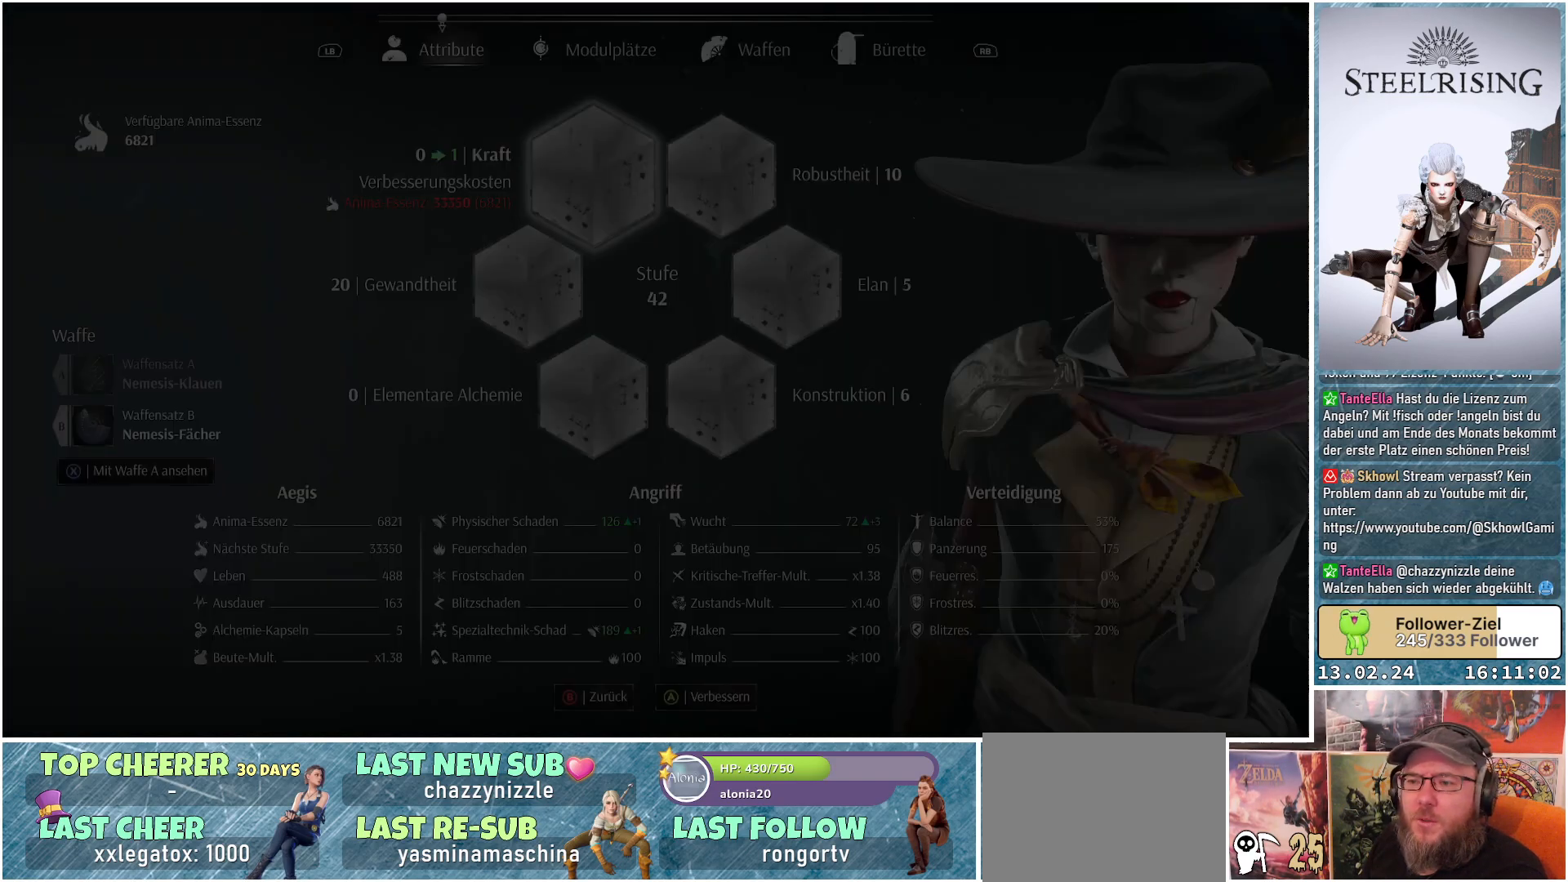
{"buttons": [], "left_stick": "center", "right_stick": "center", "events": []}
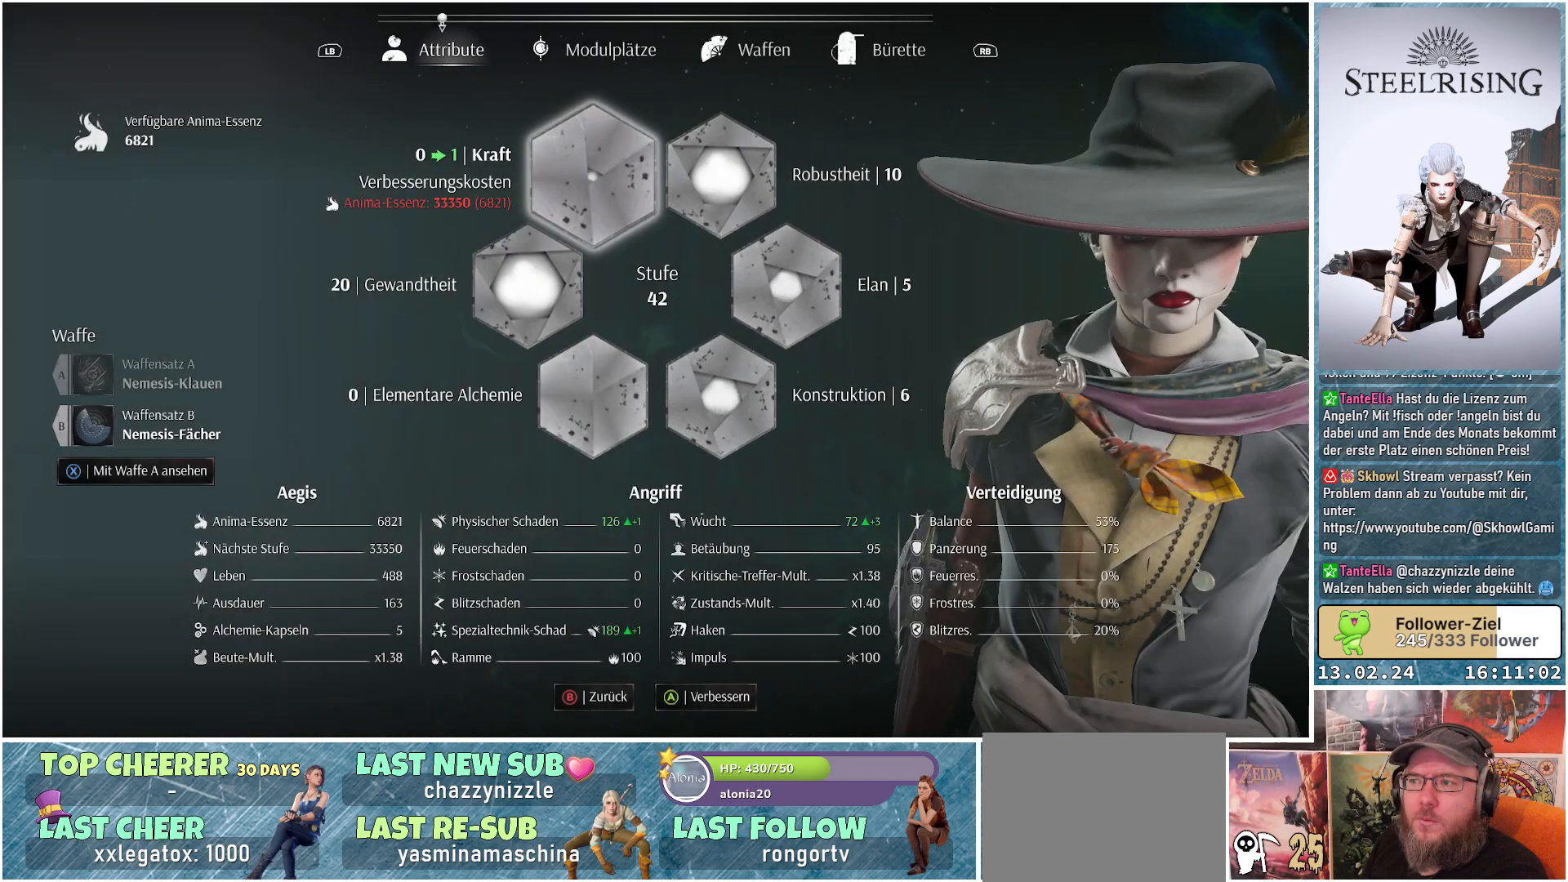
{"buttons": [], "left_stick": "center", "right_stick": "center", "events": [[100, "B", "down"], [183, "B", "up"]]}
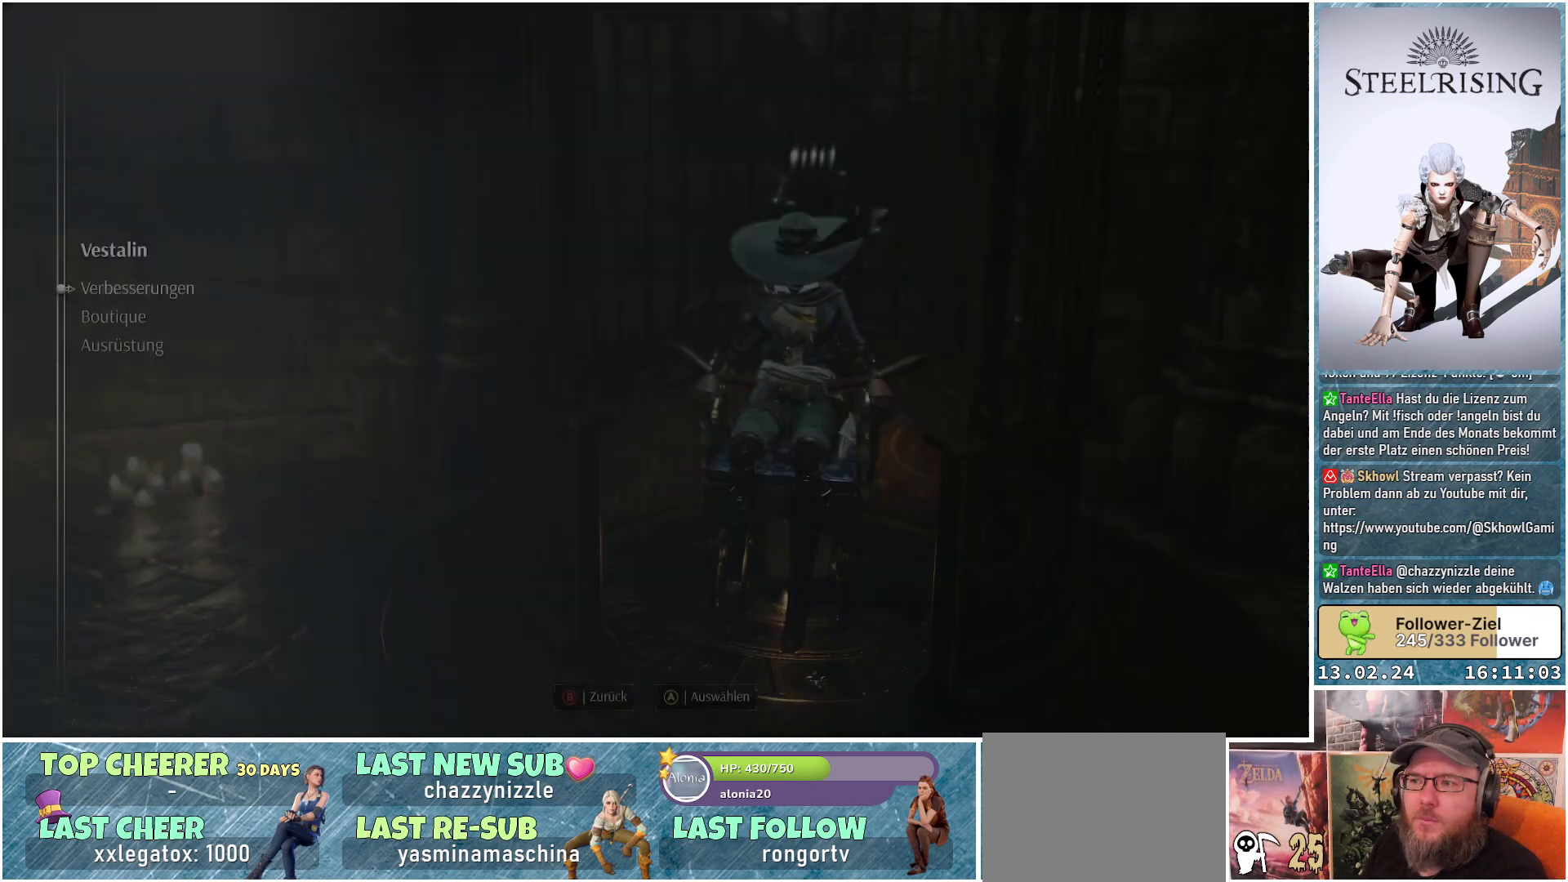
{"buttons": ["A"], "left_stick": "center", "right_stick": "center", "events": [[334, "DPAD_DOWN", "down"], [417, "DPAD_DOWN", "up"], [467, "A", "down"]]}
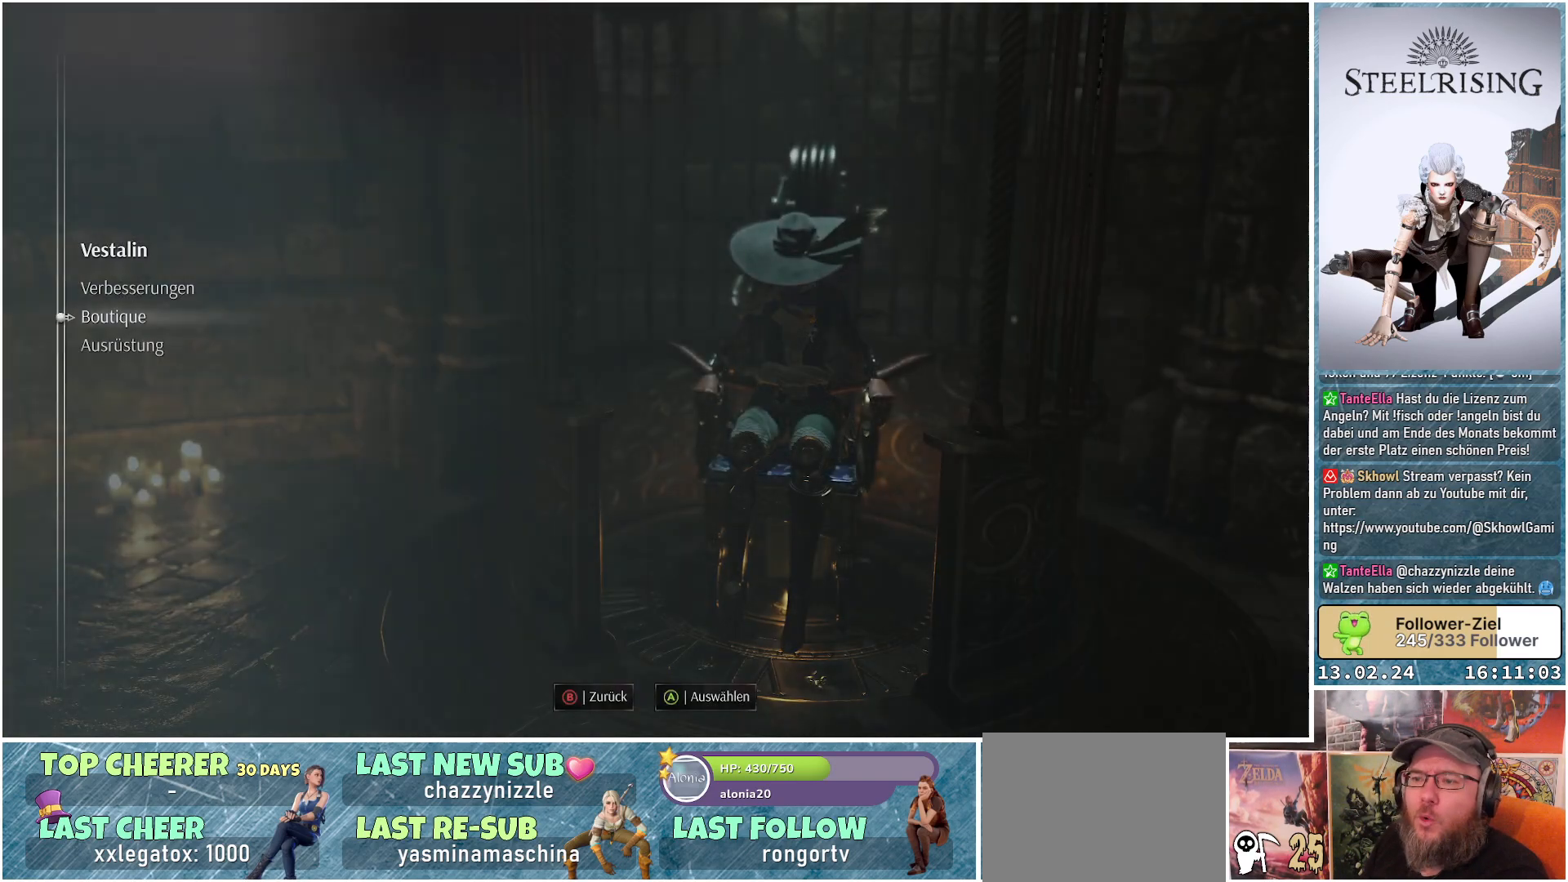
{"buttons": [], "left_stick": "center", "right_stick": "center", "events": [[67, "A", "up"]]}
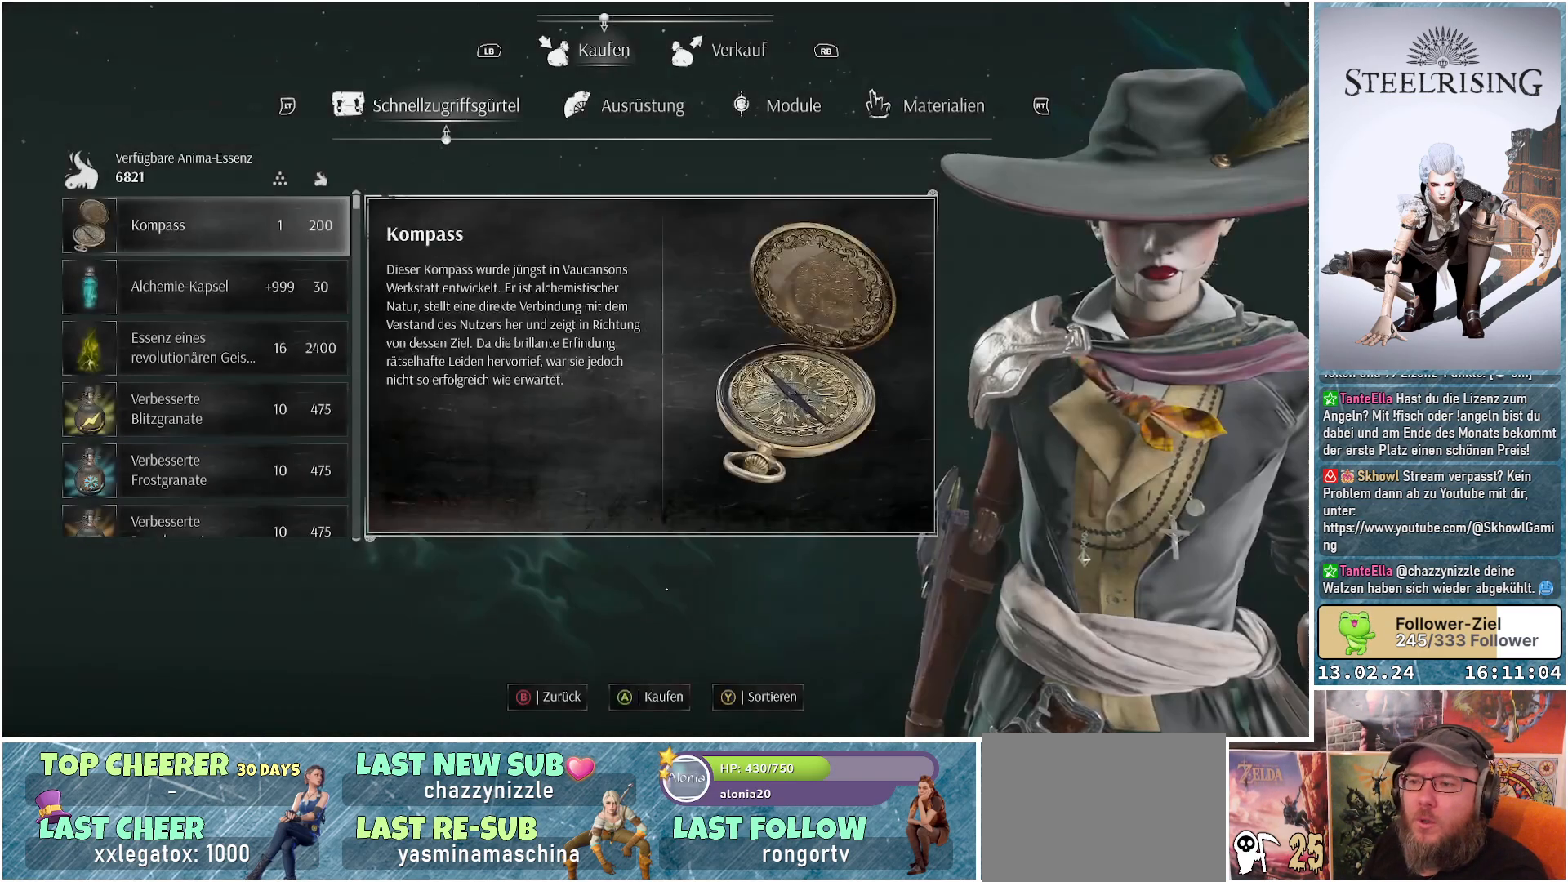
{"buttons": [], "left_stick": "center", "right_stick": "center", "events": []}
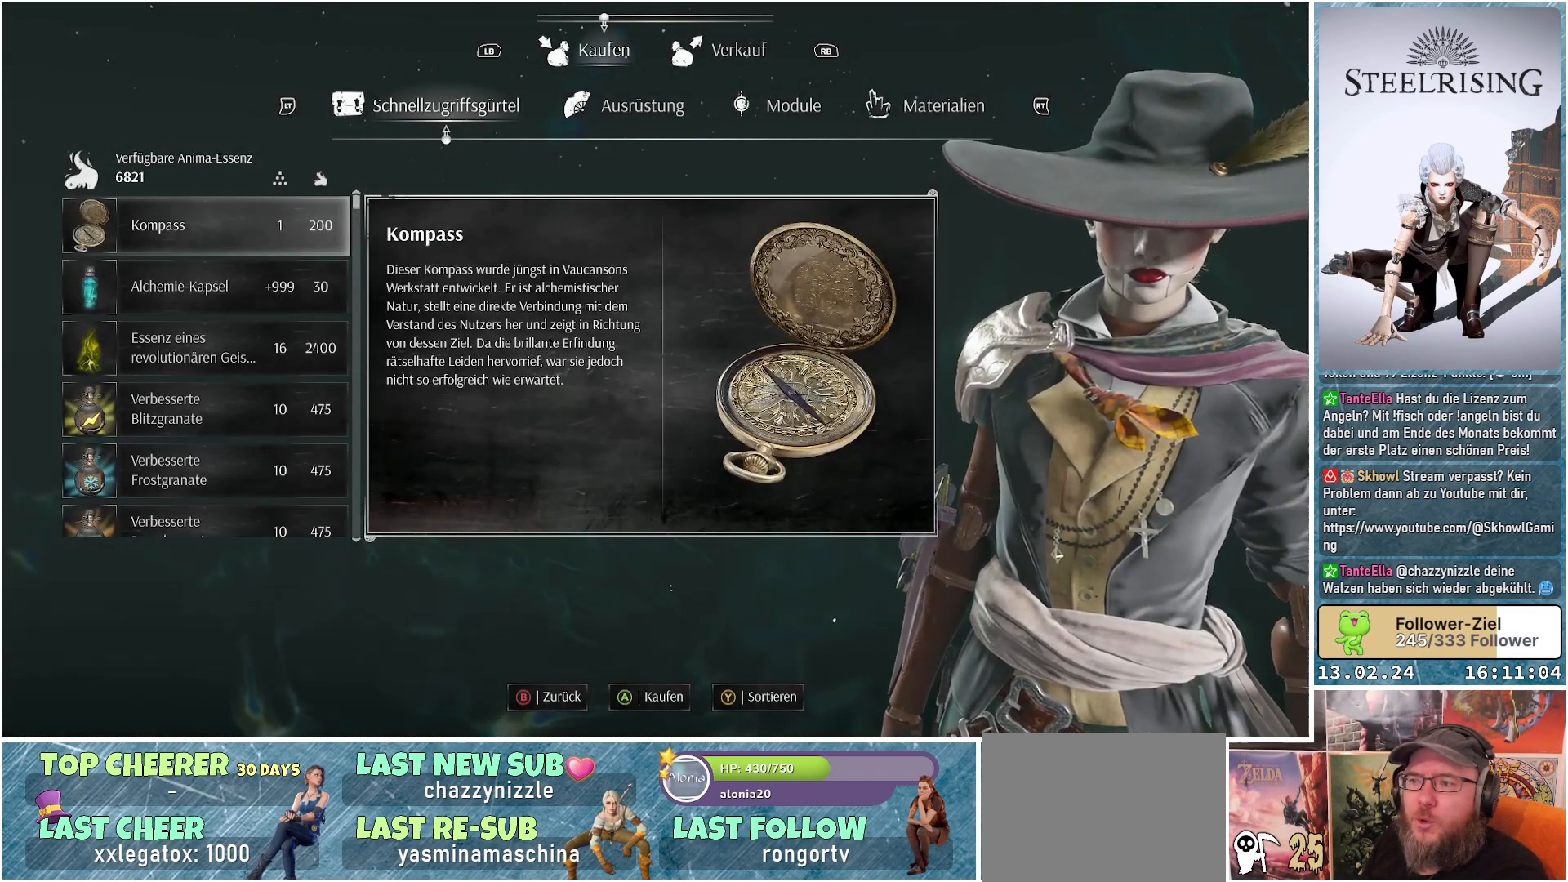
{"buttons": [], "left_stick": "center", "right_stick": "center", "events": []}
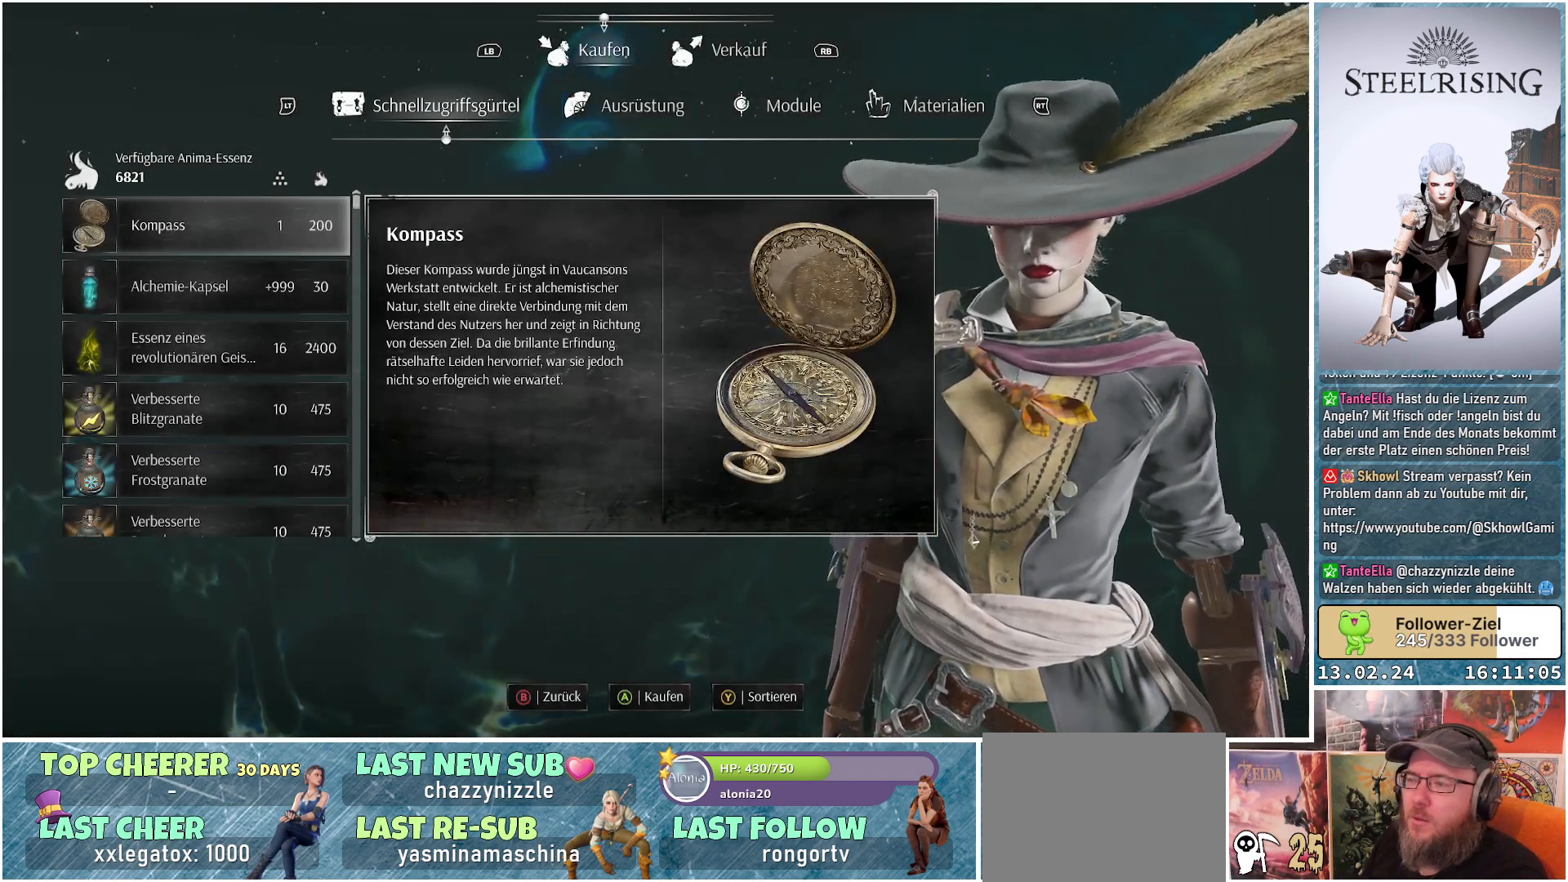
{"buttons": [], "left_stick": "center", "right_stick": "center", "events": []}
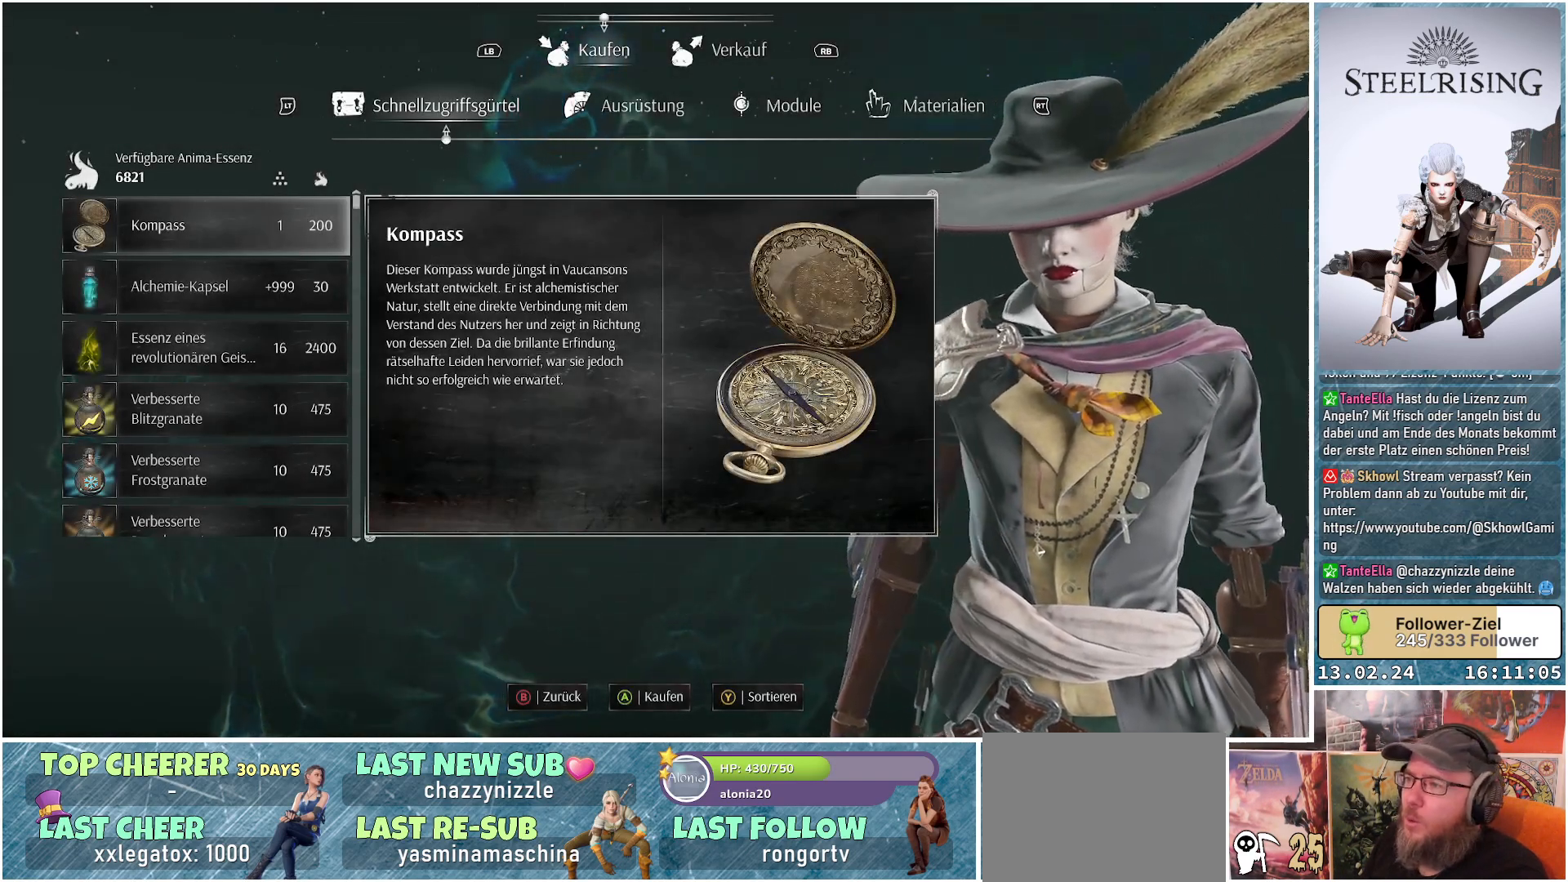
{"buttons": [], "left_stick": "center", "right_stick": "center", "events": [[283, "R1", "down"], [400, "R1", "up"]]}
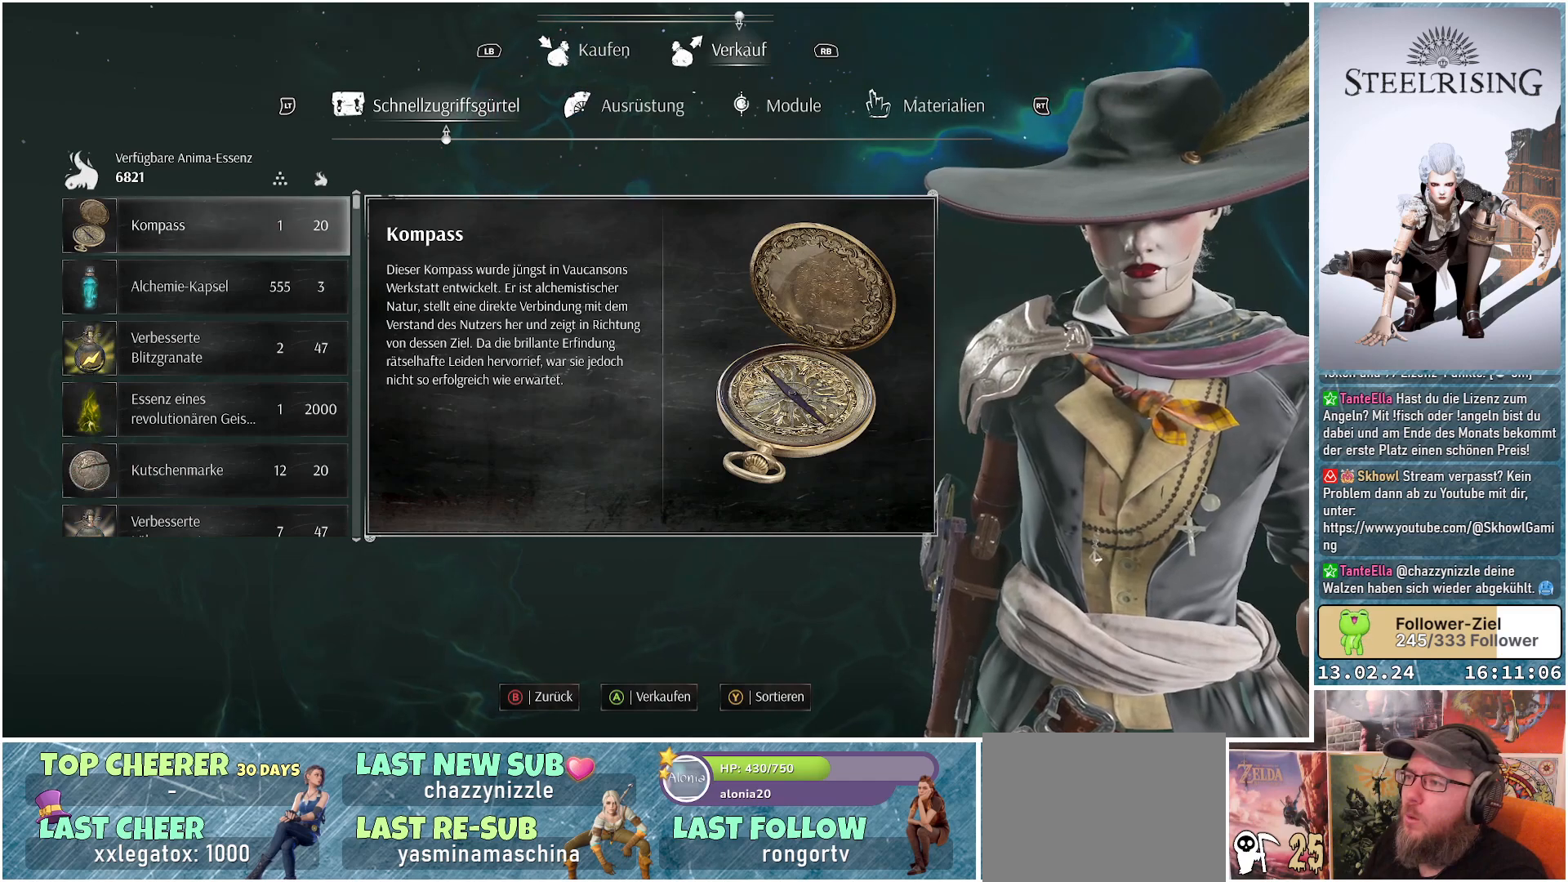
{"buttons": [], "left_stick": "center", "right_stick": "center", "events": []}
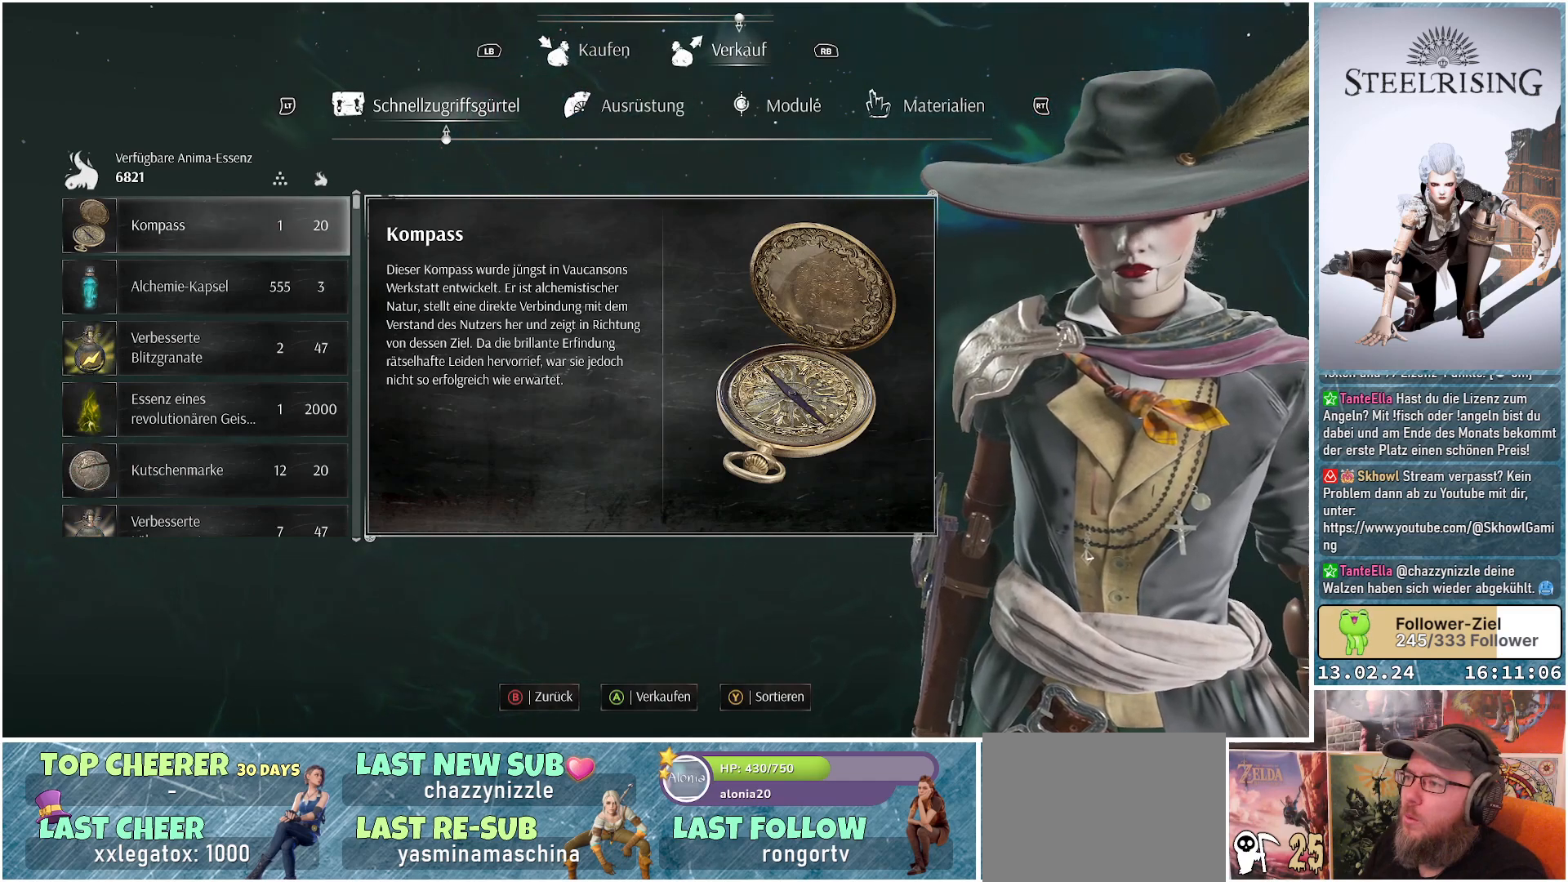
{"buttons": [], "left_stick": "center", "right_stick": "center", "events": [[33, "L1", "down"], [200, "L1", "up"], [367, "R2", "down"], [484, "R2", "up"]]}
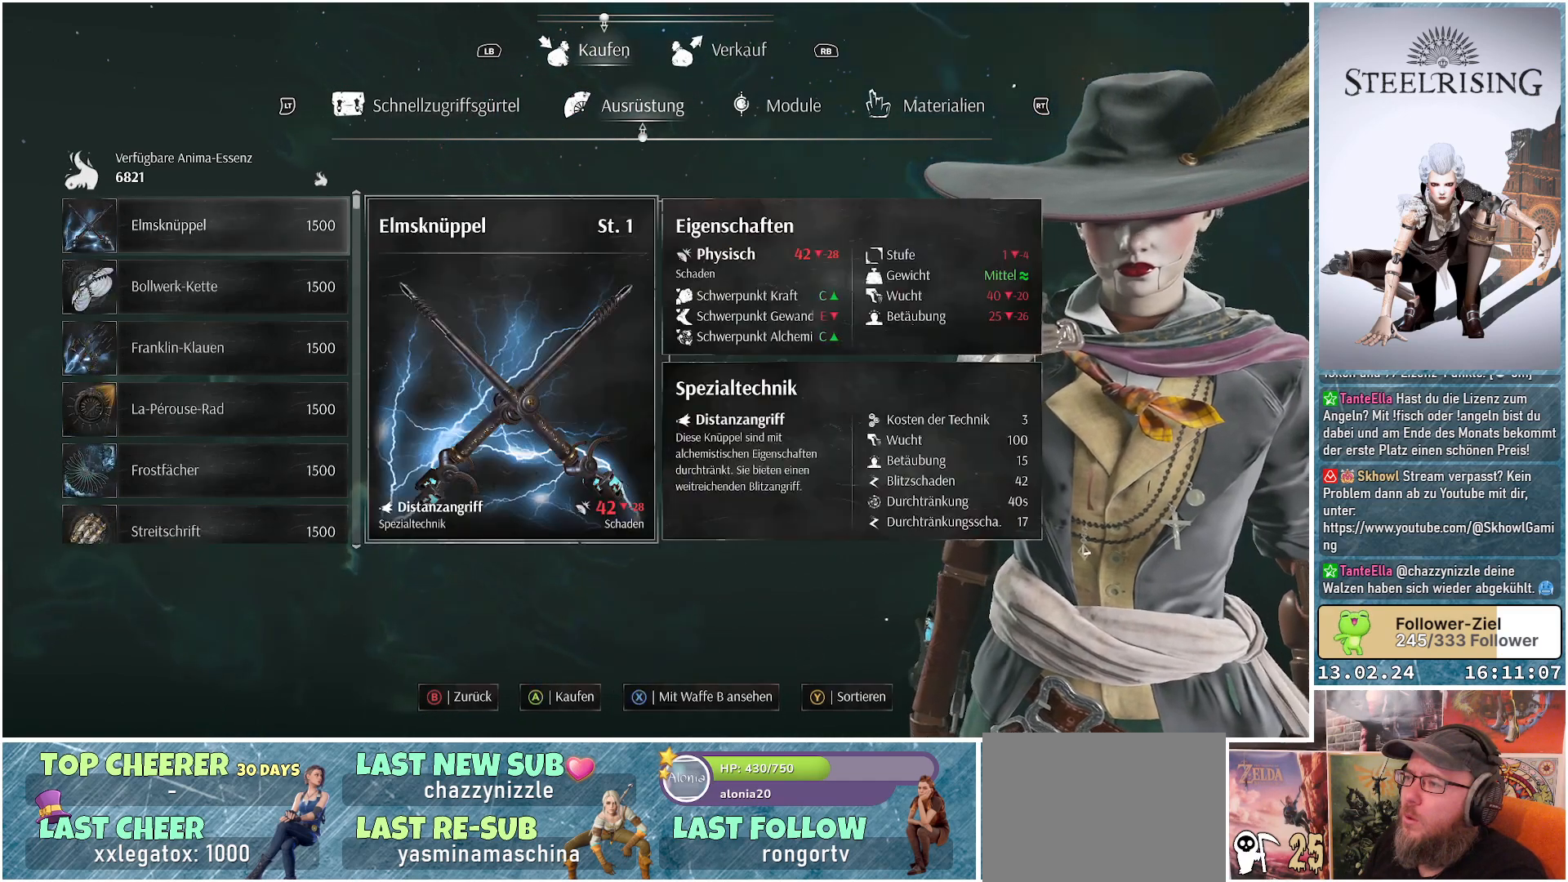
{"buttons": [], "left_stick": "center", "right_stick": "center", "events": [[184, "R2", "down"], [317, "R2", "up"]]}
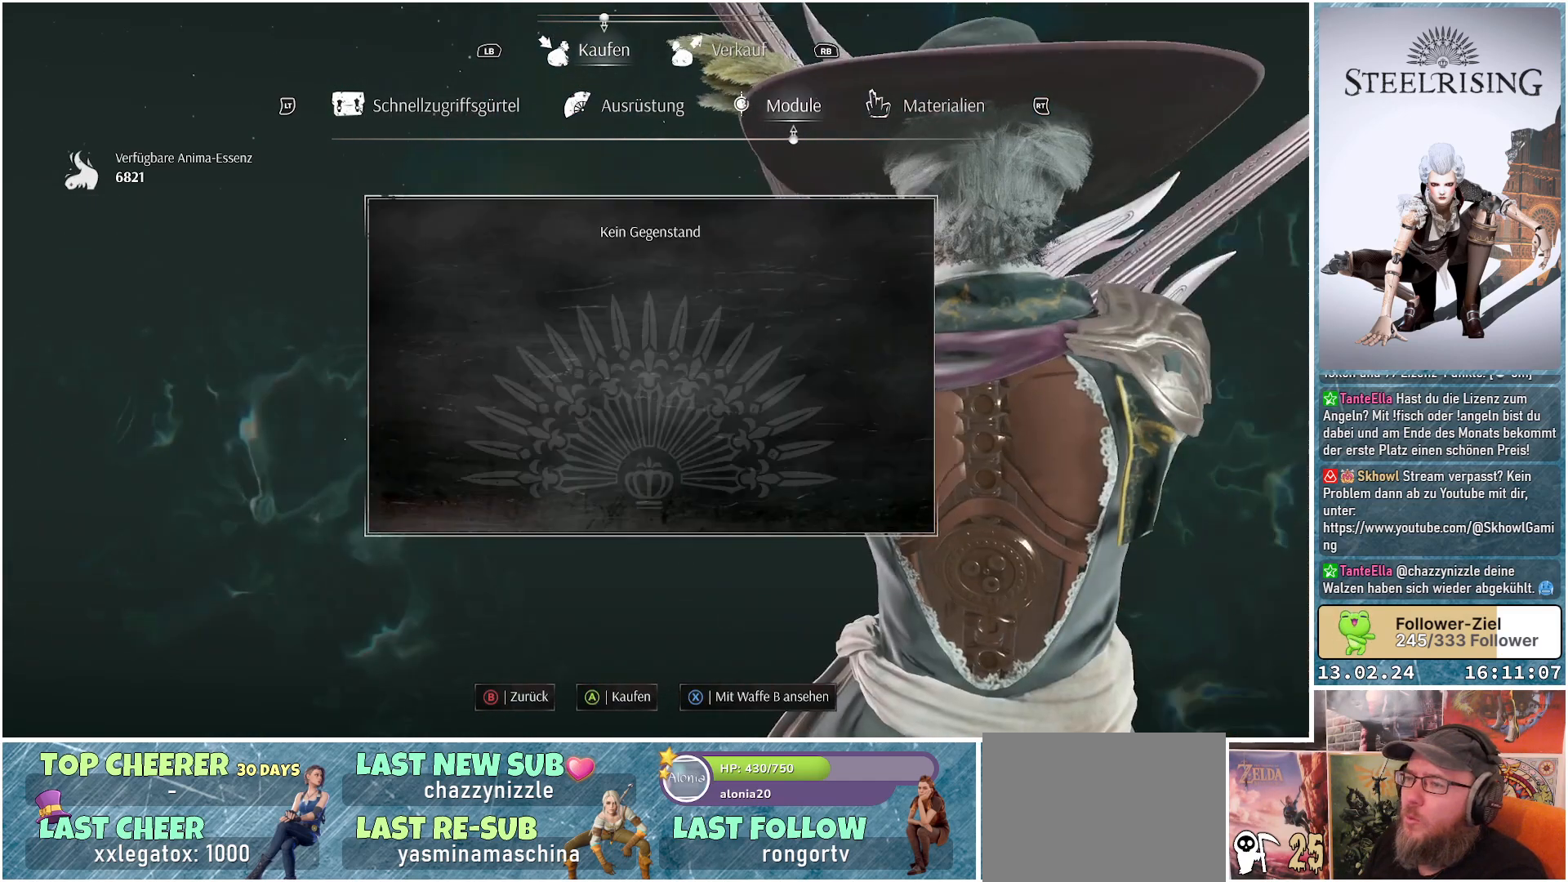
{"buttons": [], "left_stick": "center", "right_stick": "center", "events": []}
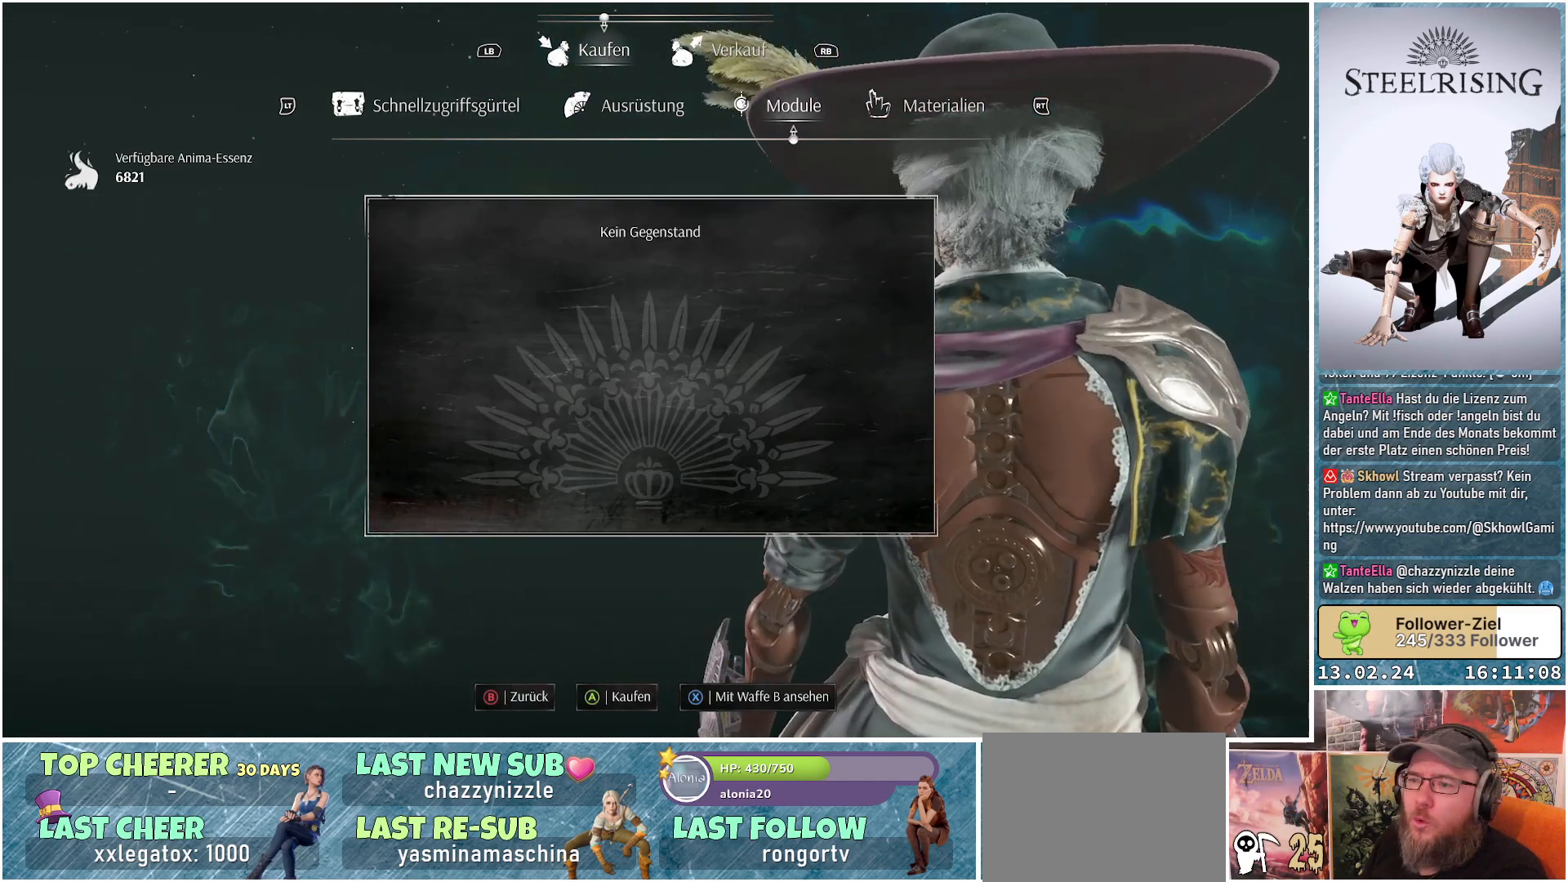
{"buttons": [], "left_stick": "center", "right_stick": "center", "events": []}
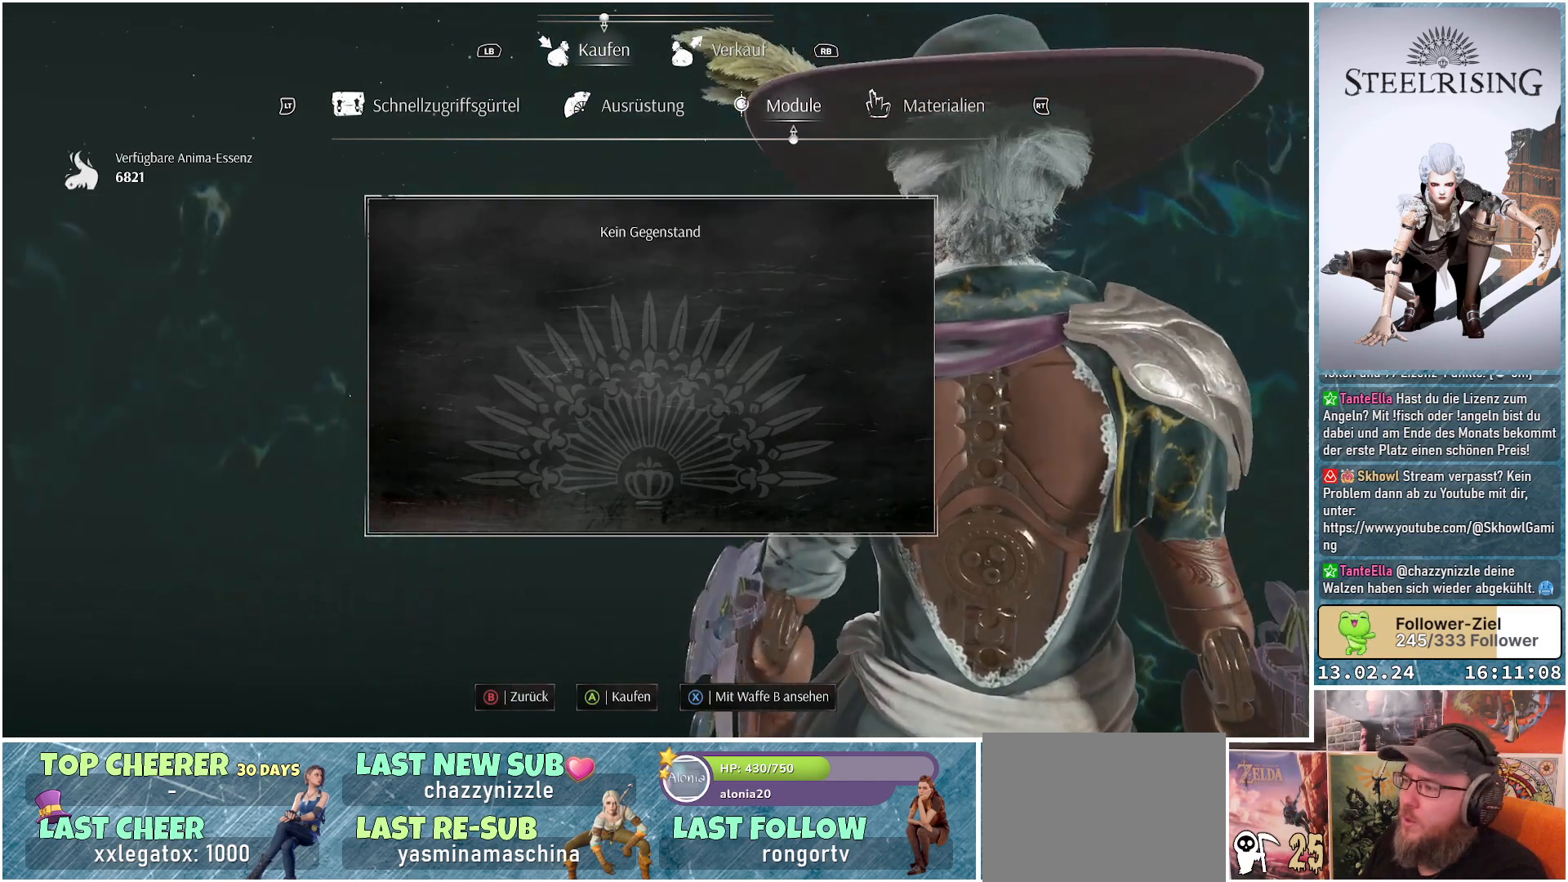
{"buttons": [], "left_stick": "center", "right_stick": "center", "events": []}
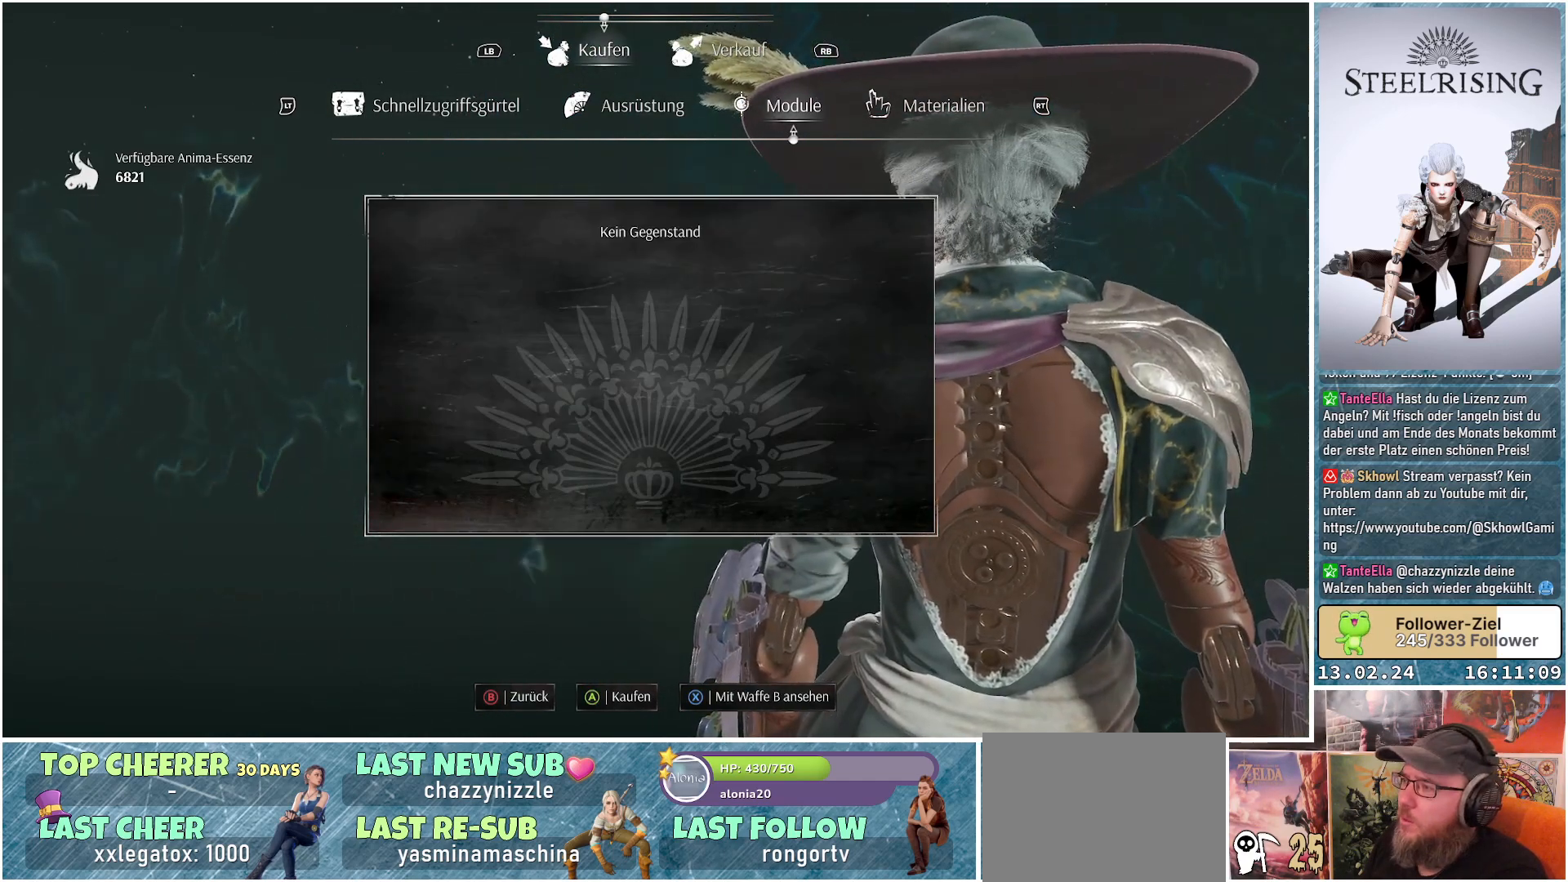
{"buttons": ["R2"], "left_stick": "center", "right_stick": "center", "events": [[484, "R2", "down"]]}
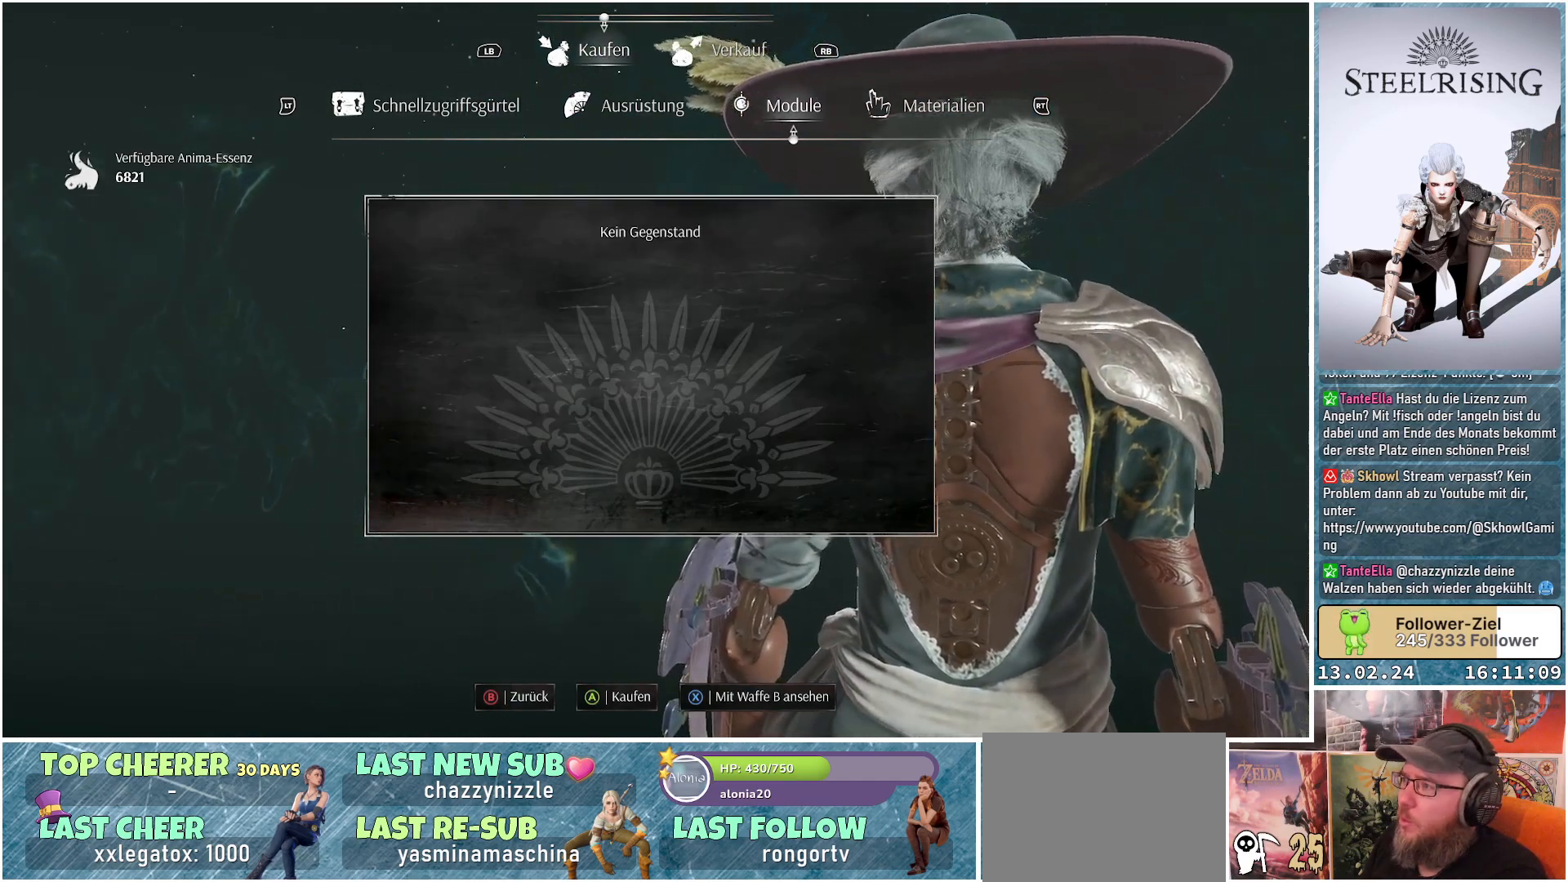
{"buttons": [], "left_stick": "center", "right_stick": "center", "events": [[133, "R2", "up"]]}
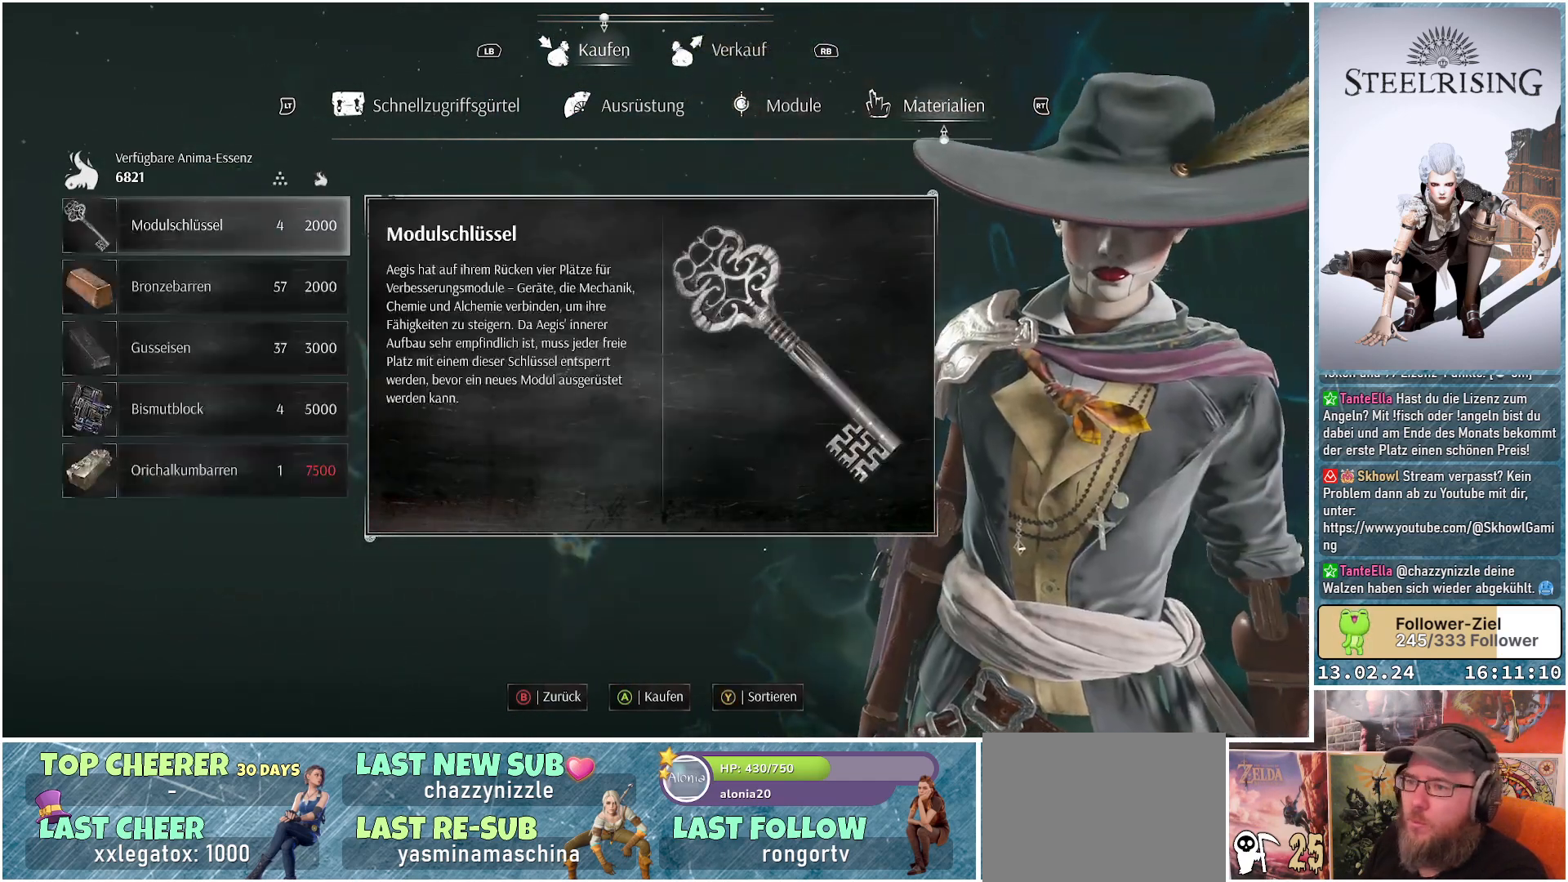
{"buttons": [], "left_stick": "center", "right_stick": "center", "events": []}
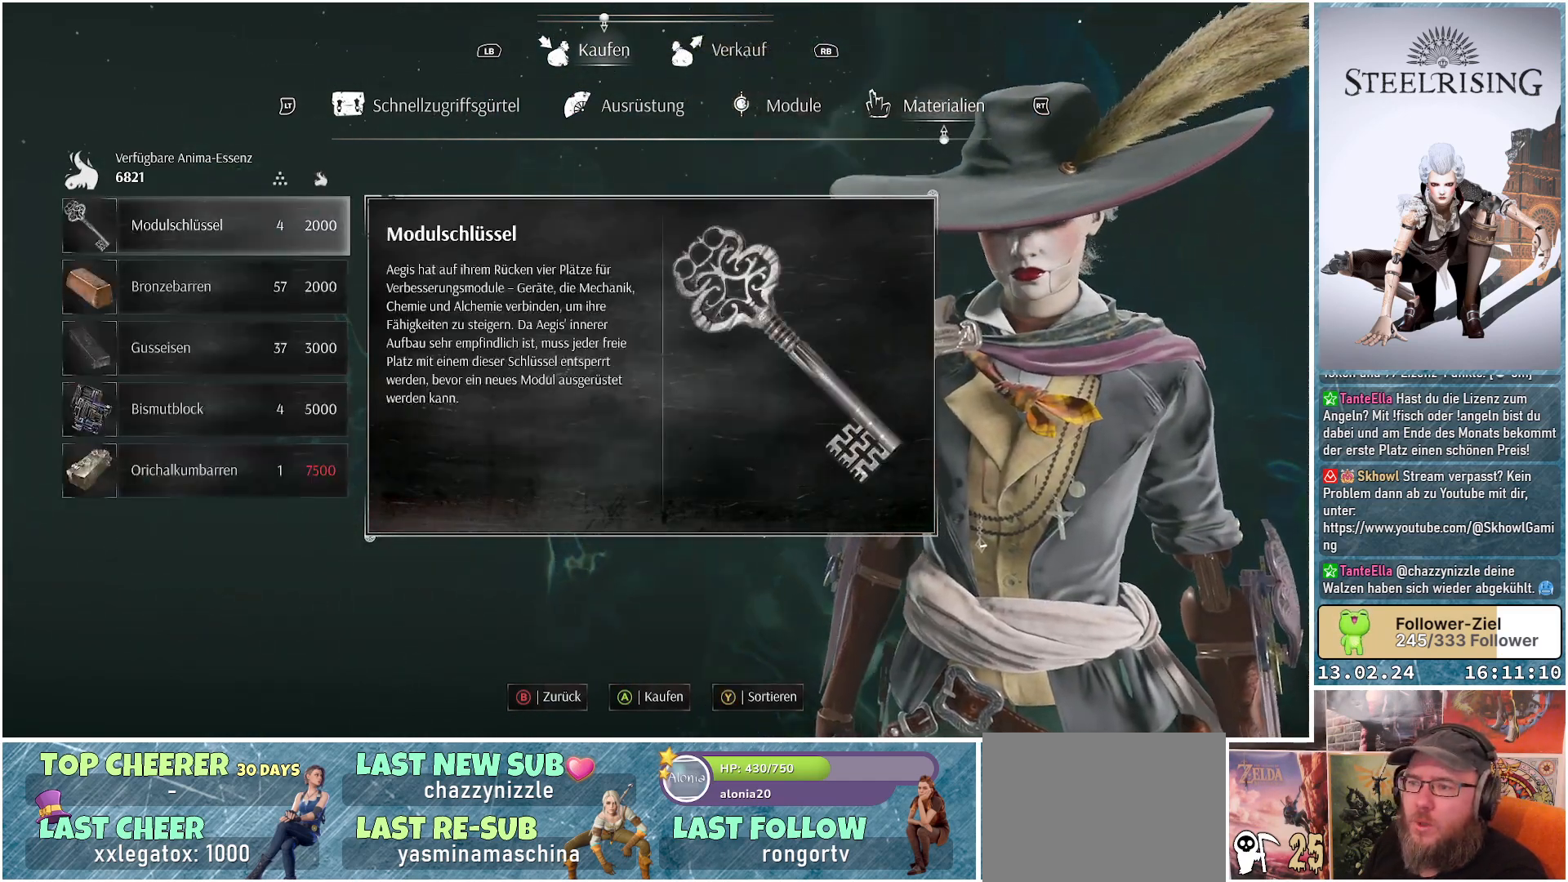
{"buttons": [], "left_stick": "center", "right_stick": "center", "events": []}
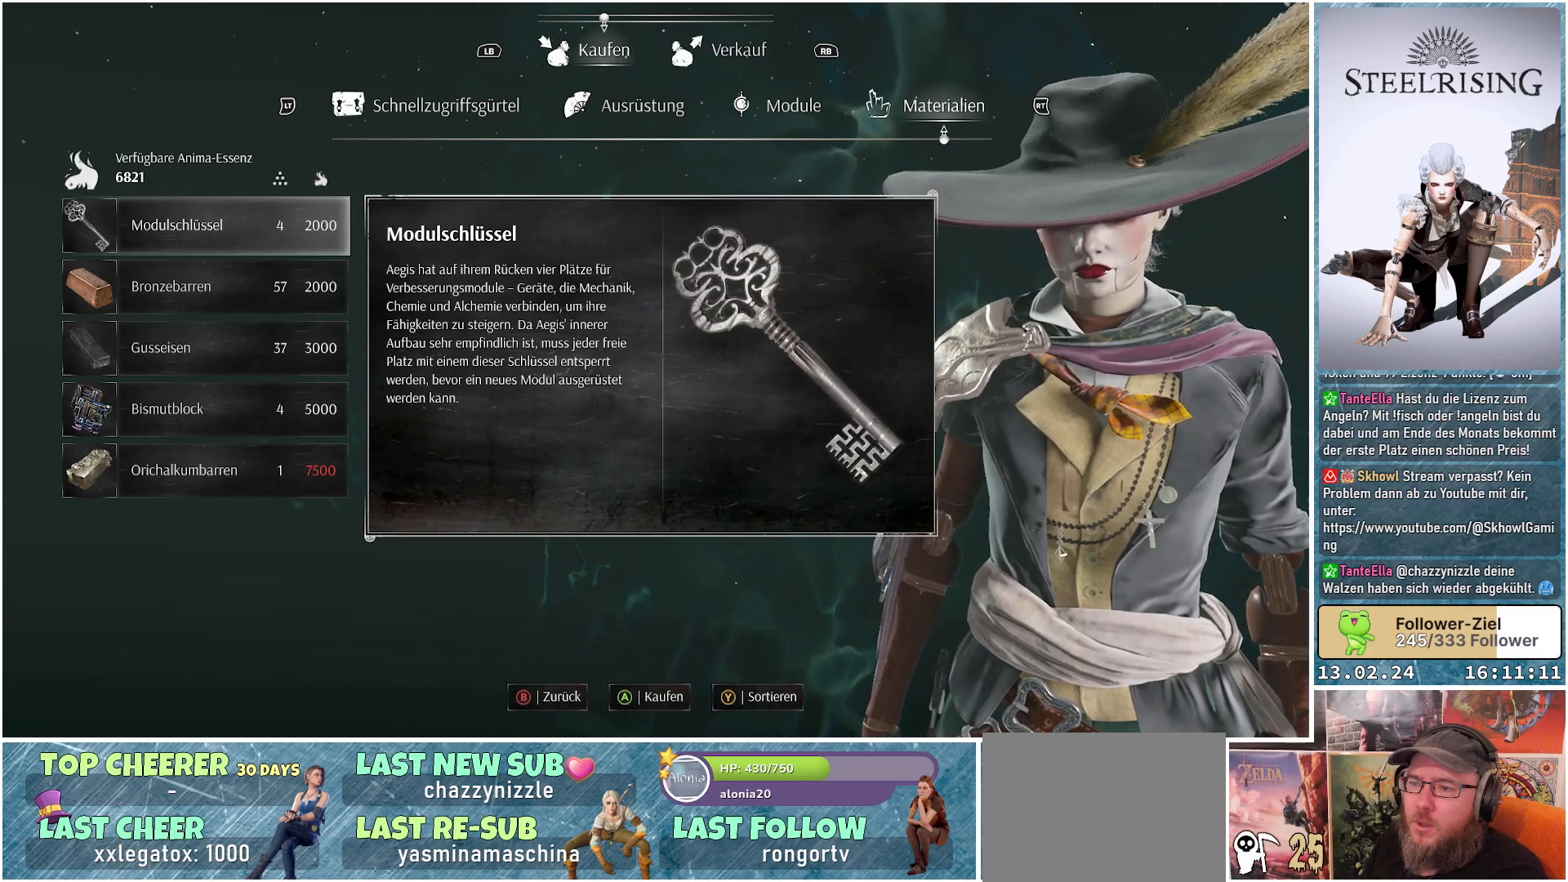
{"buttons": [], "left_stick": "center", "right_stick": "center", "events": []}
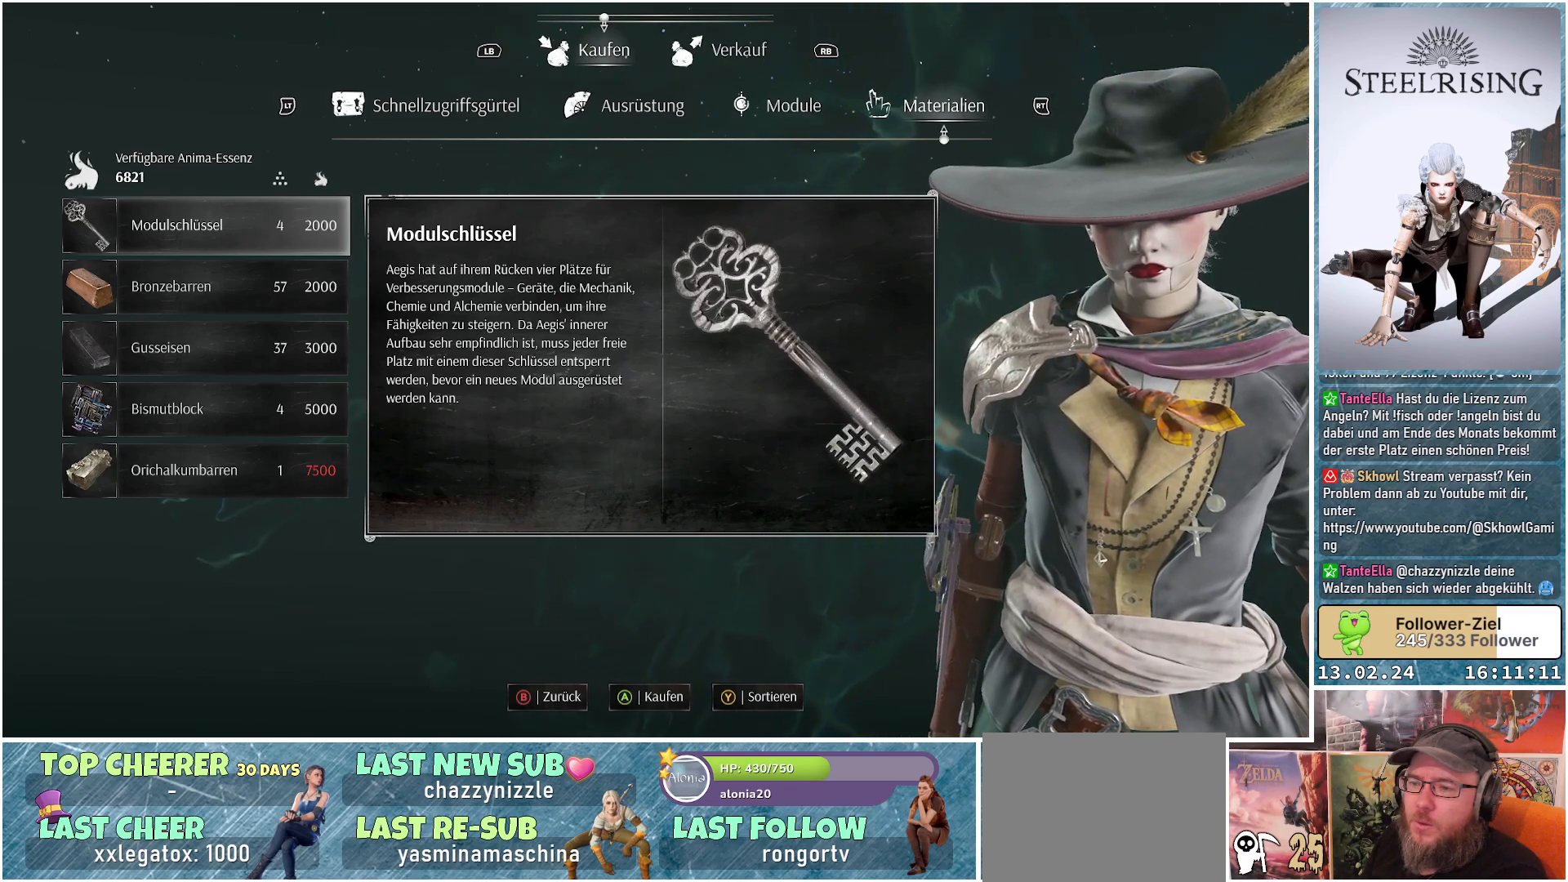
{"buttons": [], "left_stick": "center", "right_stick": "center", "events": []}
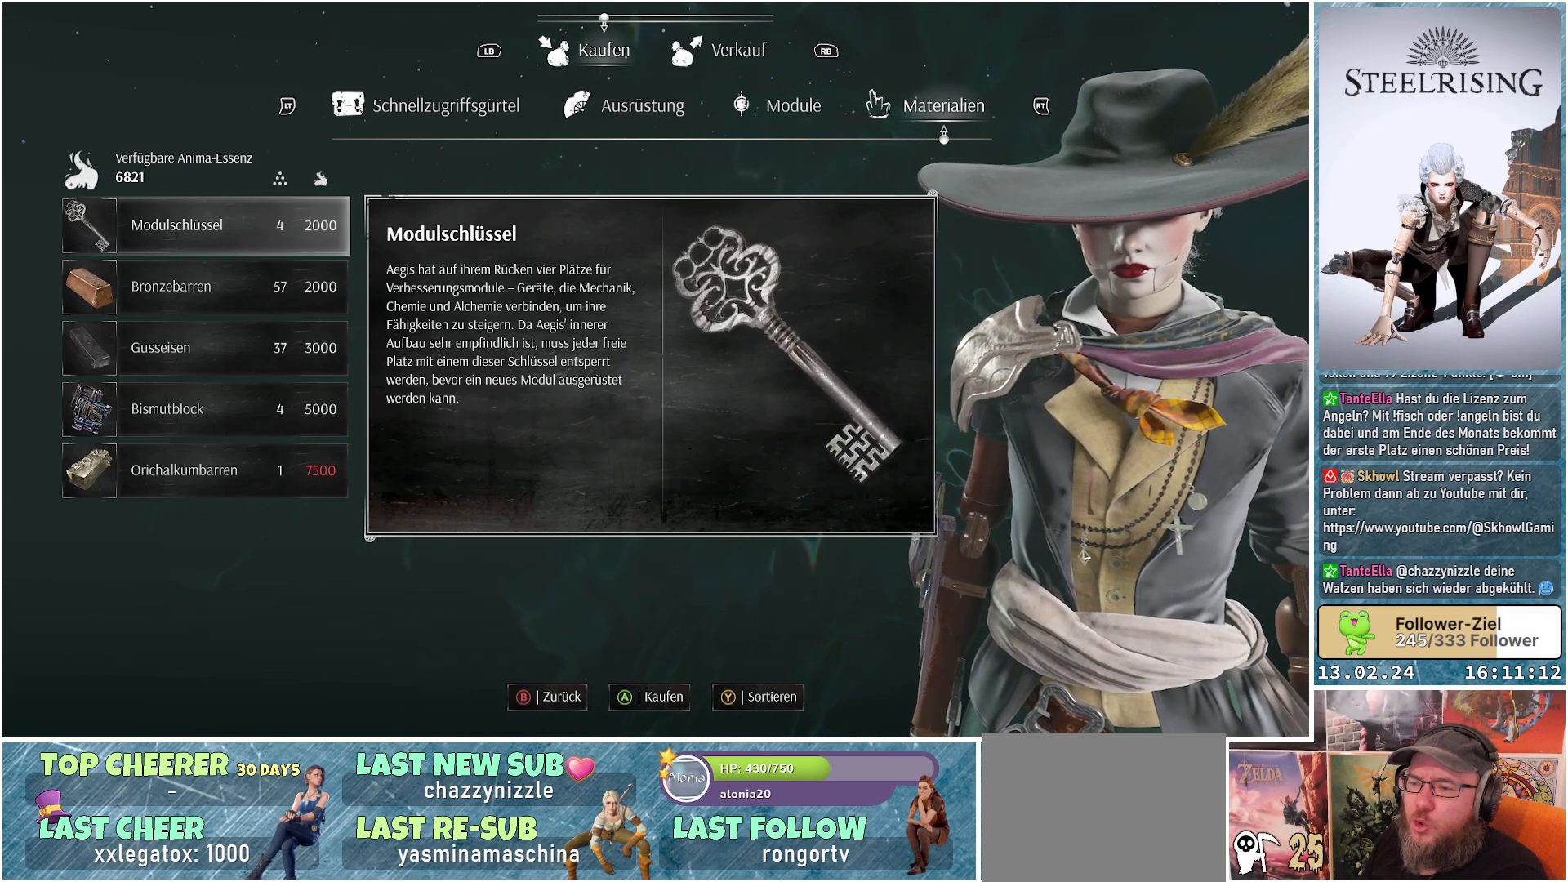
{"buttons": [], "left_stick": "center", "right_stick": "center", "events": []}
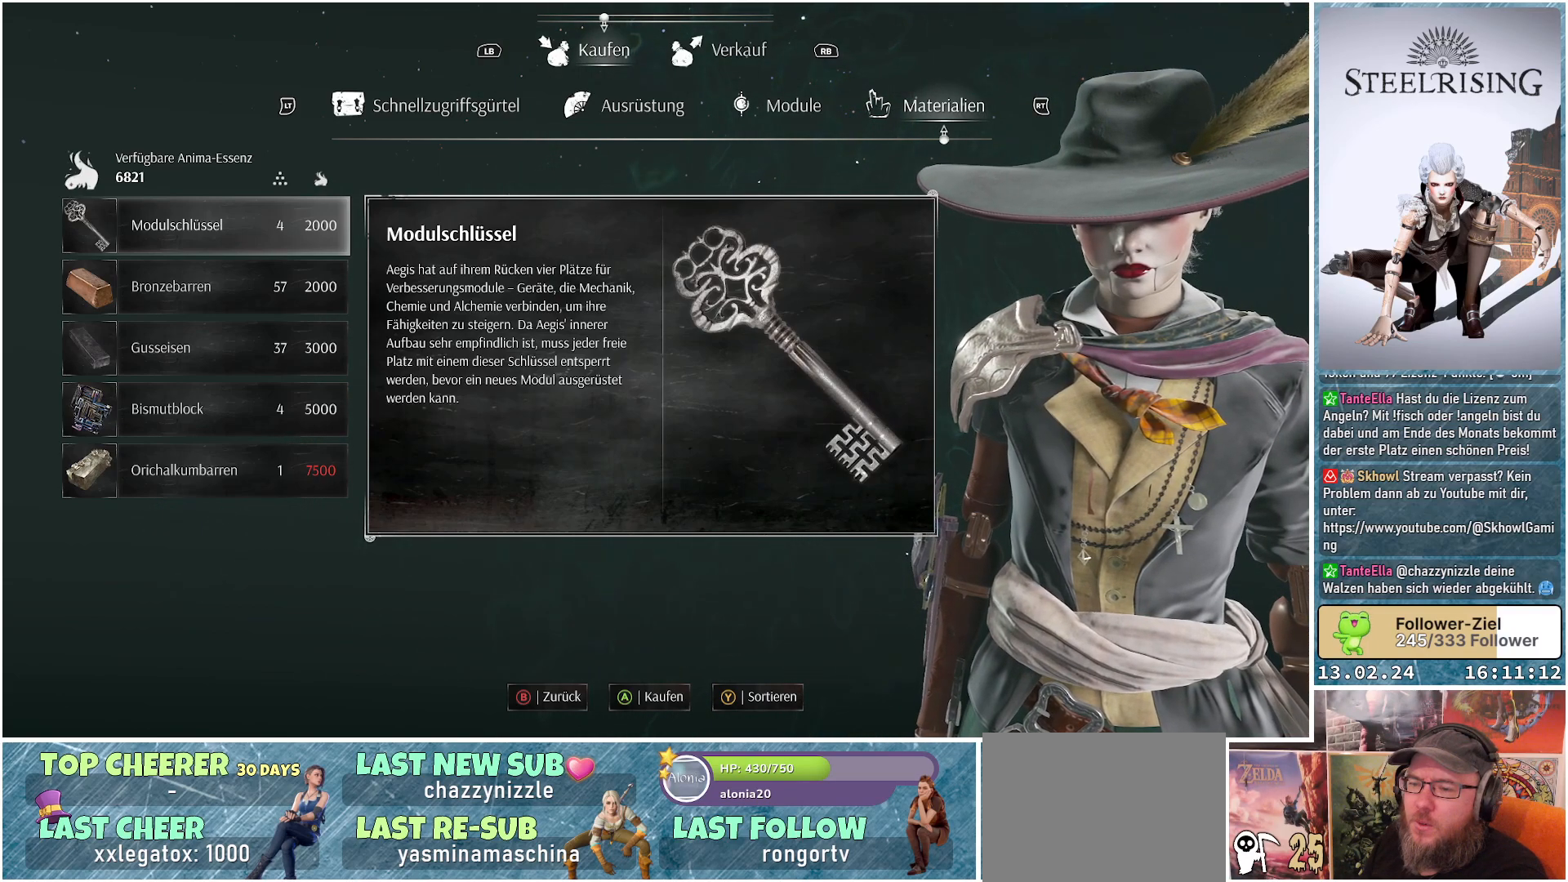
{"buttons": [], "left_stick": "center", "right_stick": "center", "events": []}
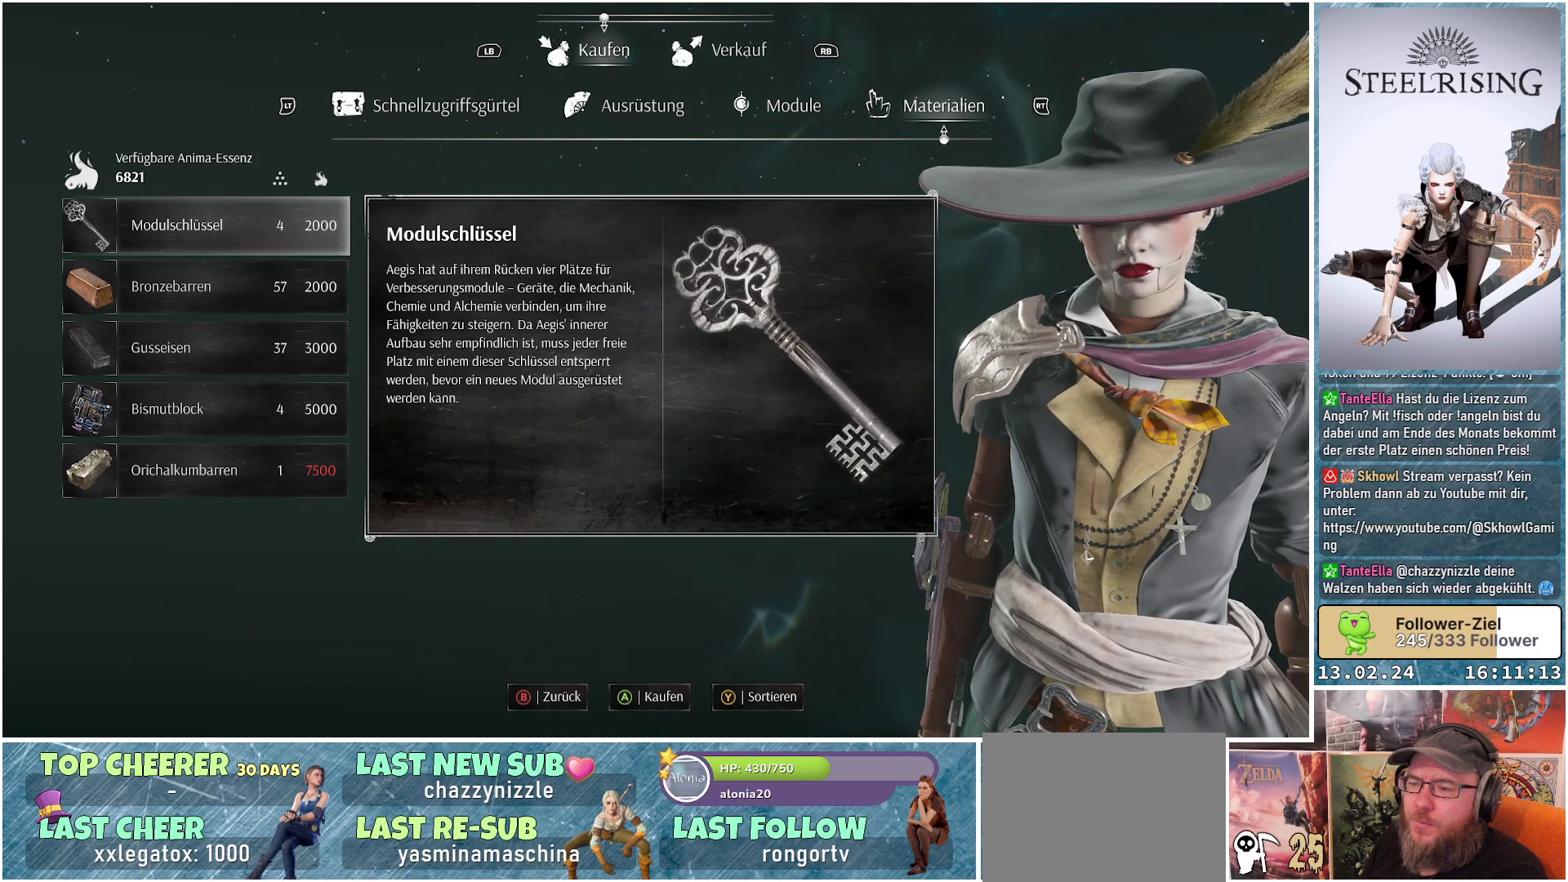
{"buttons": [], "left_stick": "center", "right_stick": "center", "events": []}
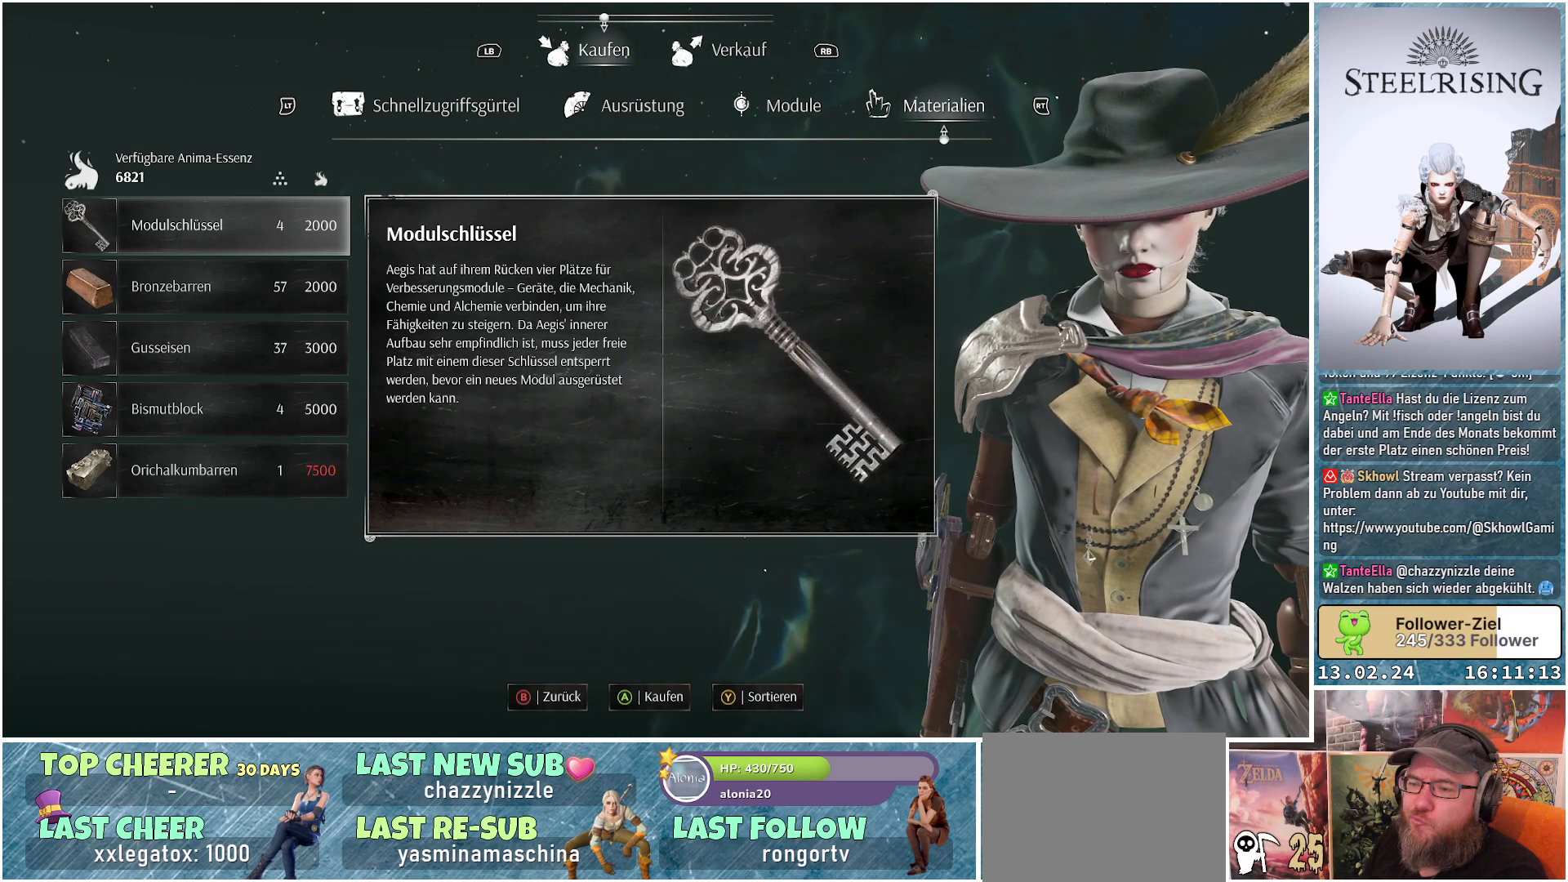
{"buttons": [], "left_stick": "center", "right_stick": "center", "events": []}
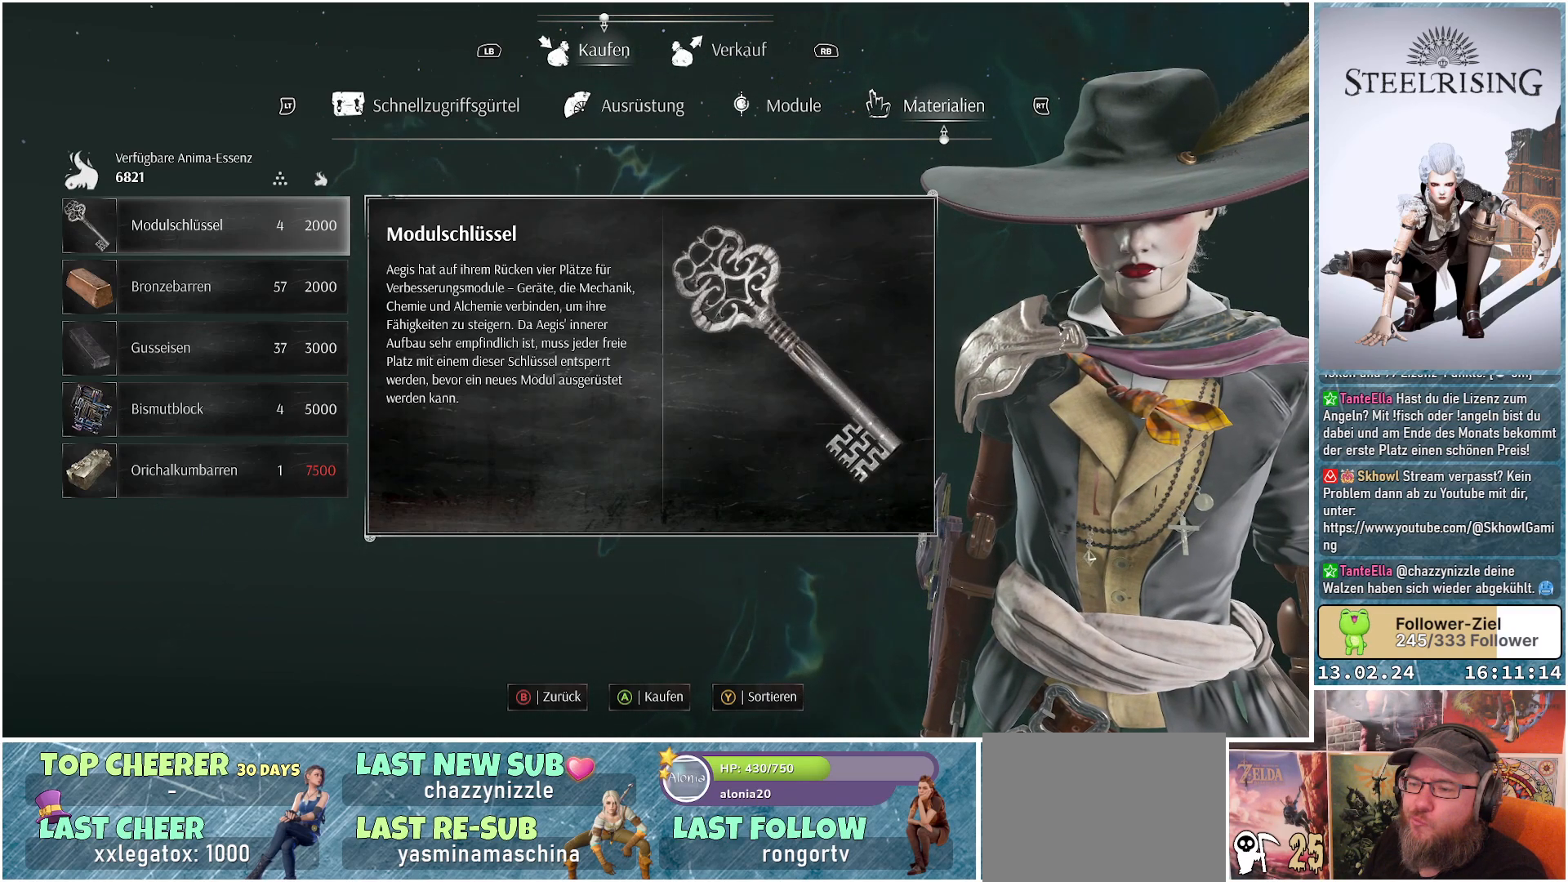
{"buttons": ["DPAD_DOWN"], "left_stick": "center", "right_stick": "center", "events": [[284, "DPAD_DOWN", "down"], [401, "DPAD_DOWN", "up"], [501, "DPAD_DOWN", "down"]]}
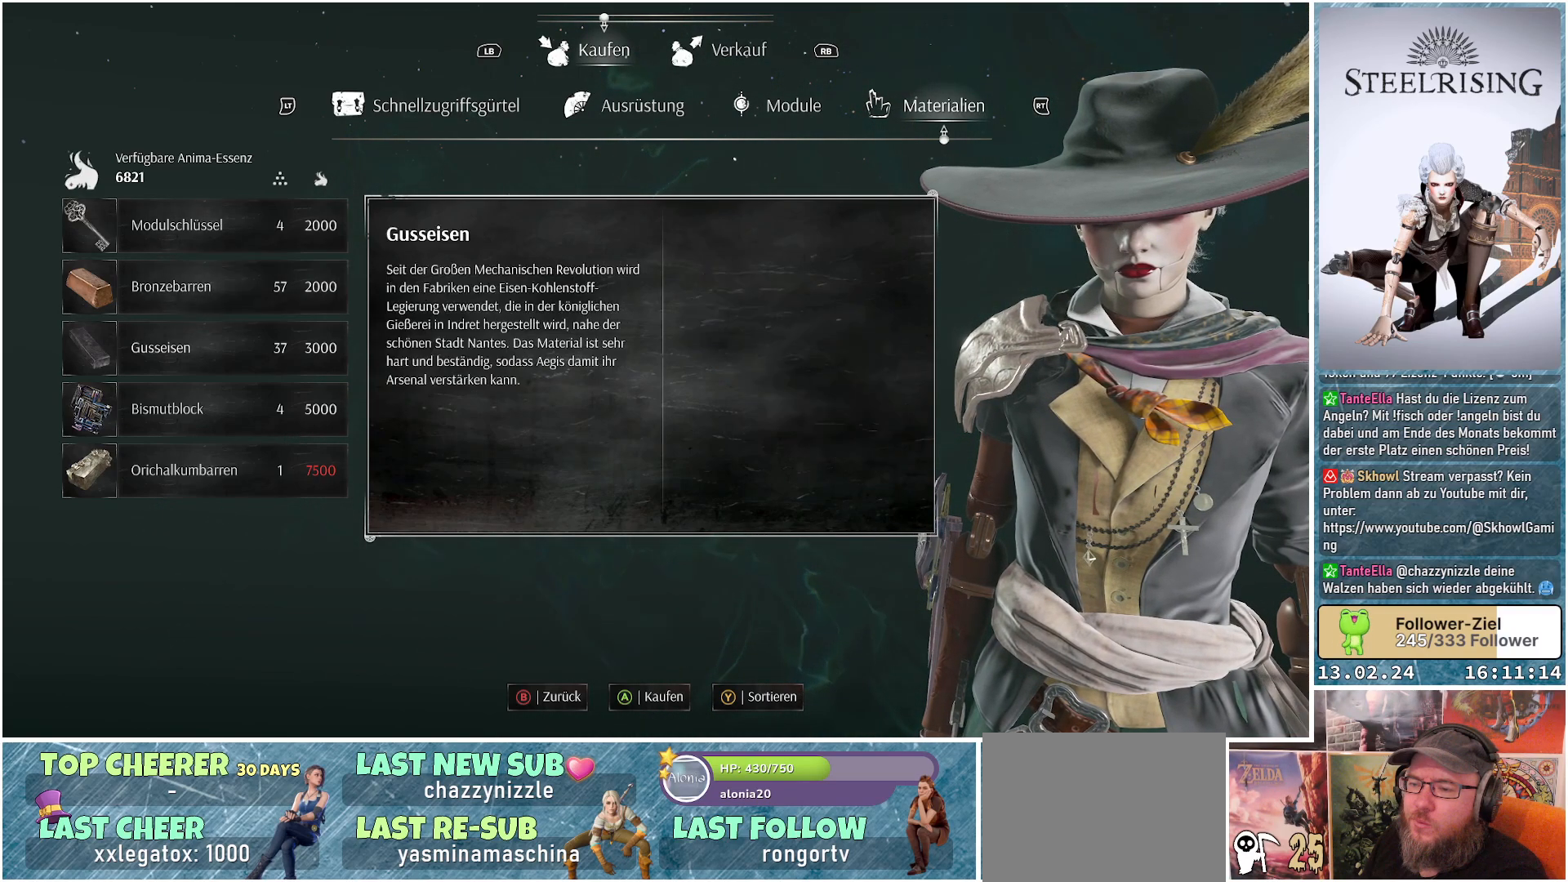
{"buttons": ["DPAD_DOWN"], "left_stick": "center", "right_stick": "center", "events": []}
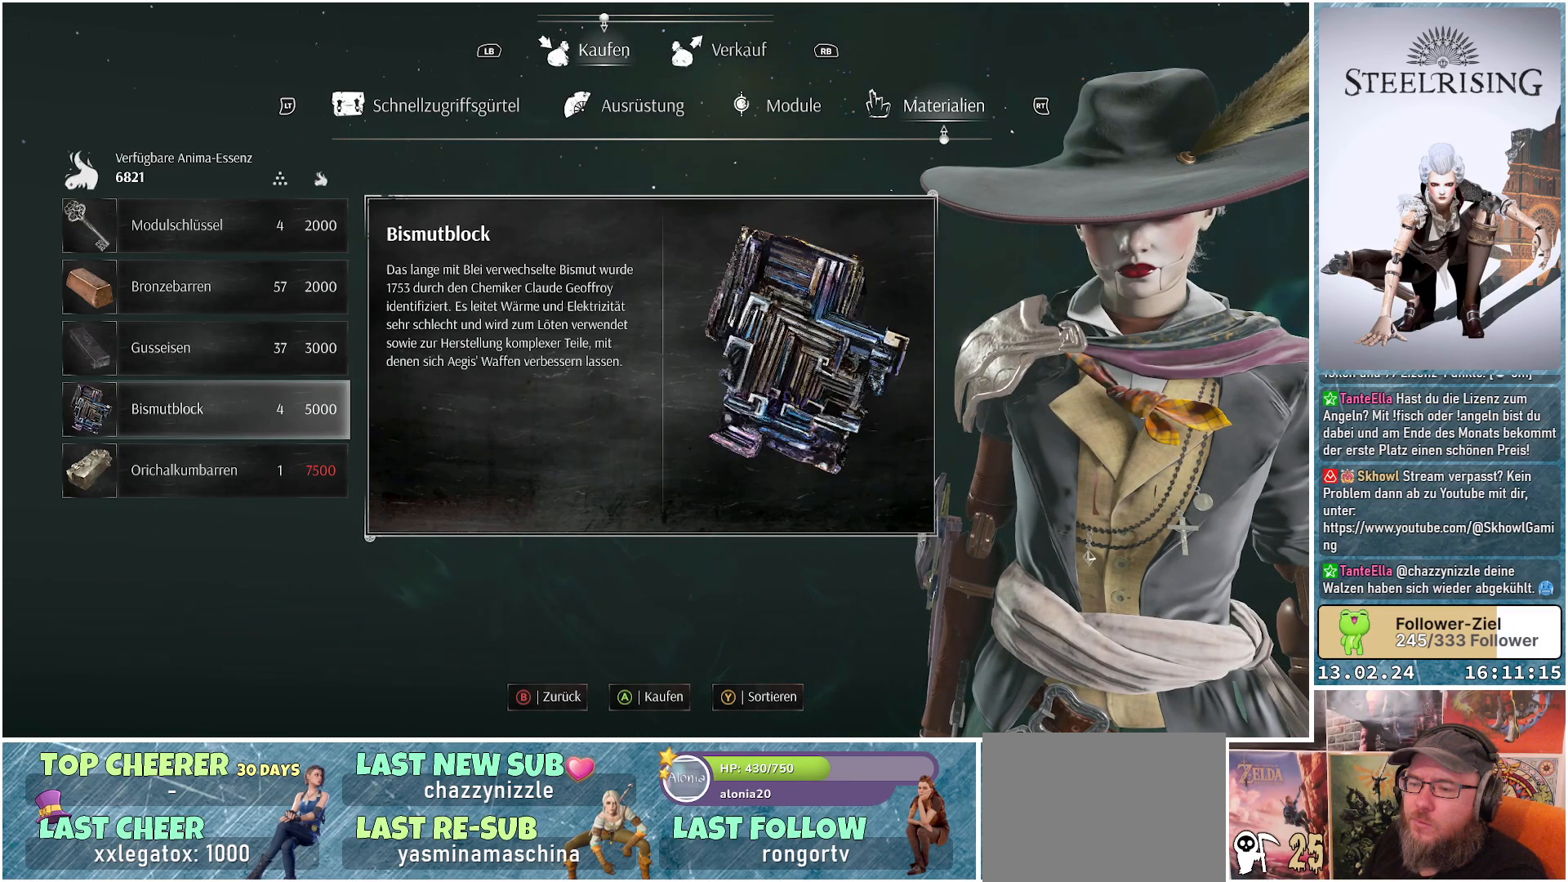
{"buttons": [], "left_stick": "center", "right_stick": "center", "events": [[50, "DPAD_DOWN", "up"]]}
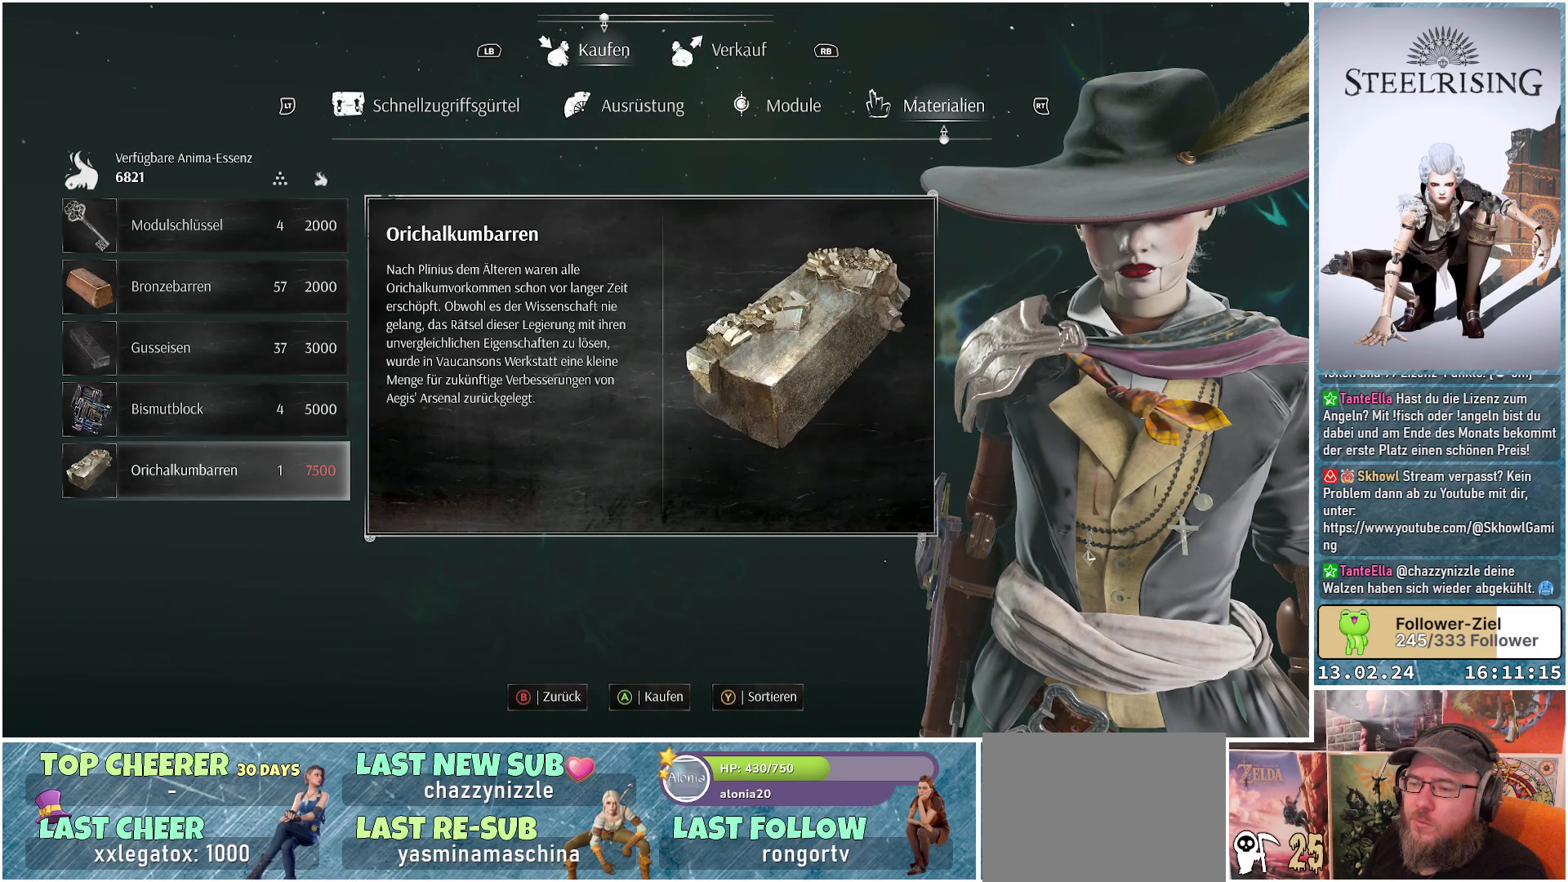
{"buttons": [], "left_stick": "center", "right_stick": "center", "events": []}